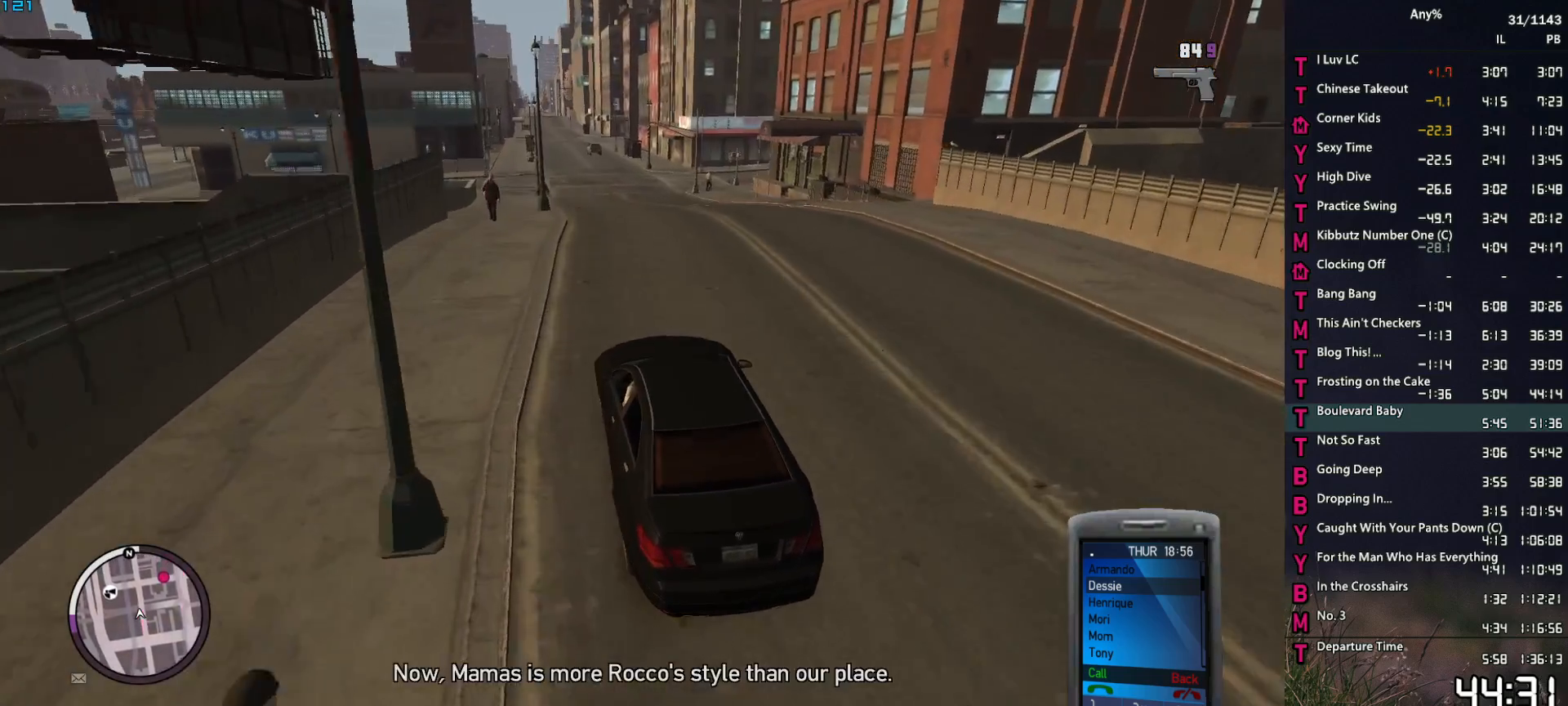
Gameplay with keyboard and mouse; each line is a JSON object with the keys and mouse buttons held at the frame after it. "events" lists presses ("down") and releases ("up") of "1", "2", "3", "4", "5", "6", "a", "alt", "caps_lock", "ctrl", "d", "down", "e", "escape", "f", "f2", "q", "r", "return", "s", "shift", "space", "t", "tab", "up", "v", "w", "mouse_left", "mouse_middle", "mouse_right", "mouse_mb4", "mouse_mb5", "mouse_wheel_up" and "mouse_wheel_down" between this image and that frame as [ms after this image, input, new state], when the widget could be followed in between. "mouse_left", "mouse_middle", "mouse_right", "mouse_mb4", "mouse_mb5", "mouse_wheel_up", "mouse_wheel_down" = the "left", "middle", "right", "mb4", "mb5", "wheel_up", "wheel_down" buttons of the "mouse" list. No other keys are recorded. Not read: mouse_move.
{"keys": ["s"], "mouse": [], "events": [[50, "d", "up"], [234, "d", "down"], [234, "w", "up"], [334, "d", "up"], [334, "s", "down"]]}
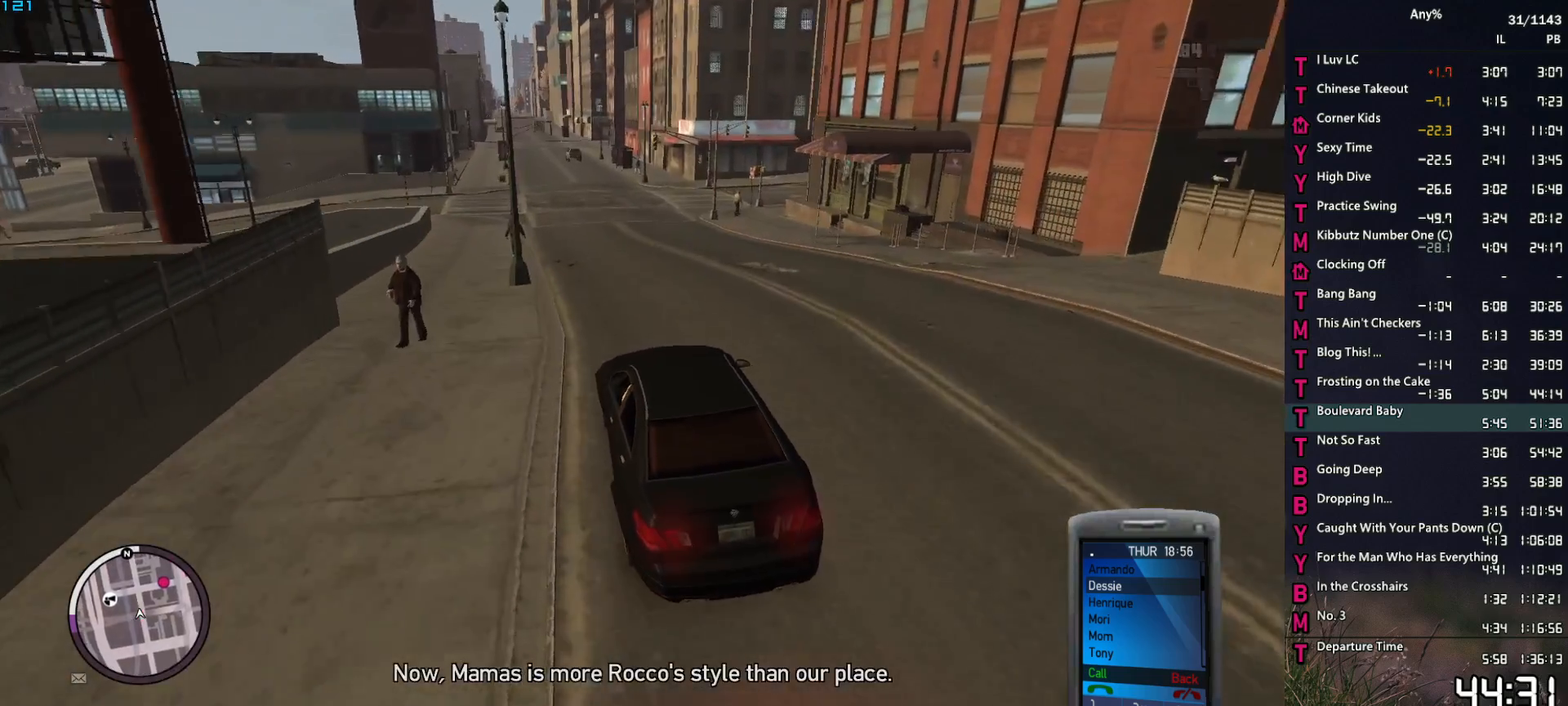
{"keys": ["d"], "mouse": [], "events": [[17, "d", "down"], [67, "s", "up"], [117, "d", "up"], [250, "d", "down"], [300, "s", "down"], [350, "d", "up"], [400, "s", "up"], [484, "d", "down"]]}
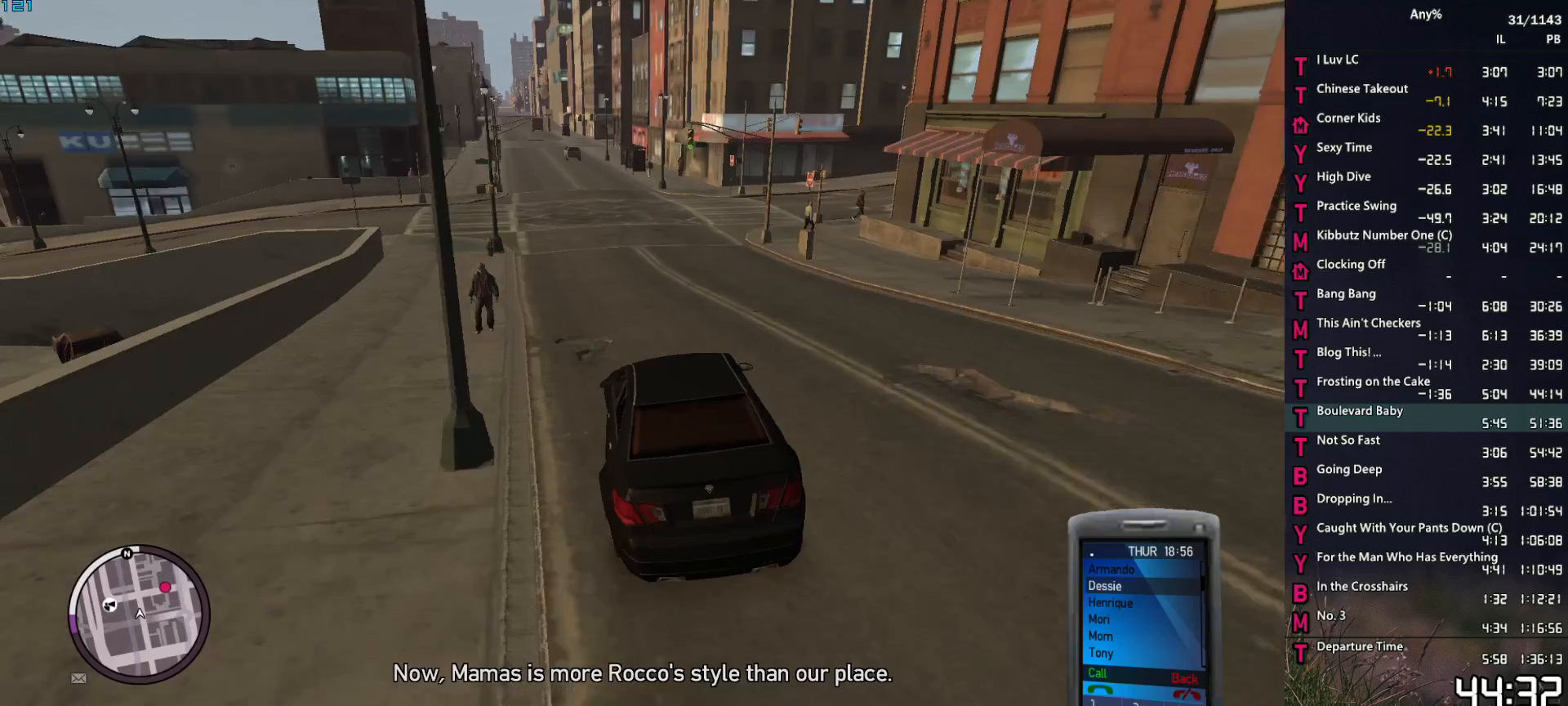
{"keys": ["d"], "mouse": [], "events": [[84, "d", "up"], [184, "d", "down"], [217, "s", "down"], [317, "d", "up"], [317, "s", "up"], [367, "d", "down"], [400, "s", "down"], [500, "s", "up"]]}
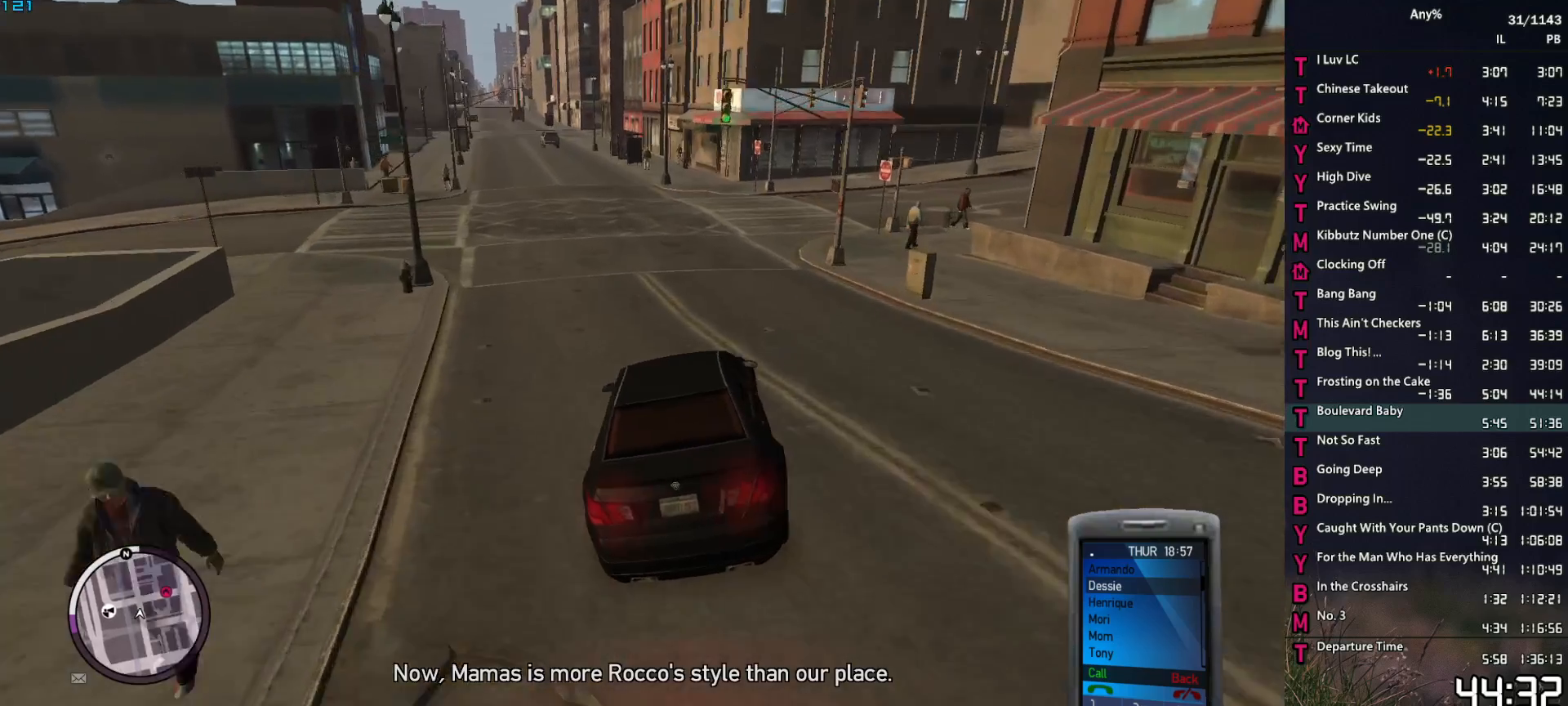
{"keys": ["d"], "mouse": [], "events": [[100, "s", "down"], [200, "s", "up"], [284, "s", "down"], [334, "s", "up"]]}
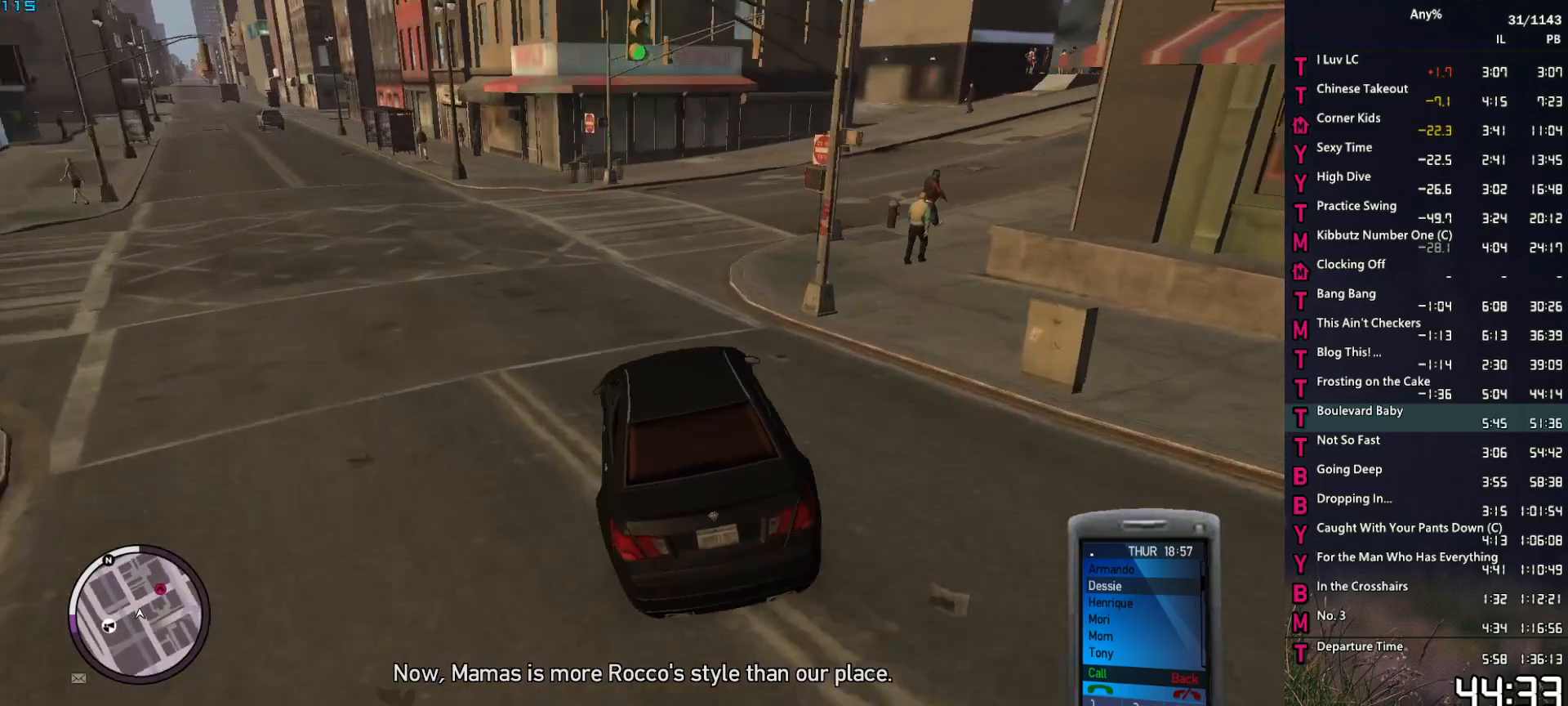
{"keys": ["d"], "mouse": [], "events": [[67, "w", "down"], [117, "w", "up"], [200, "w", "down"], [300, "w", "up"], [400, "w", "down"], [484, "w", "up"]]}
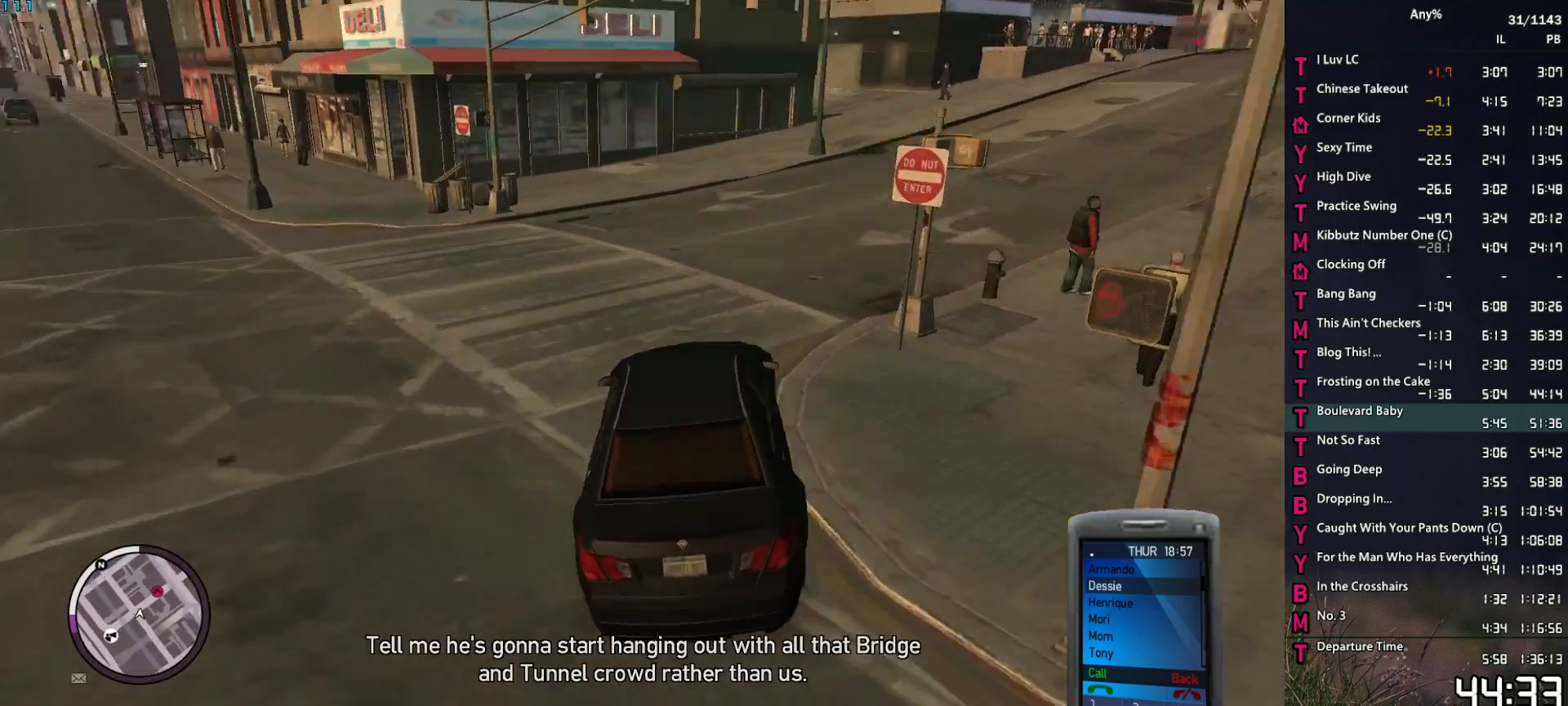
{"keys": ["d", "w"], "mouse": [], "events": [[84, "w", "down"], [167, "w", "up"], [267, "w", "down"], [367, "w", "up"], [450, "w", "down"]]}
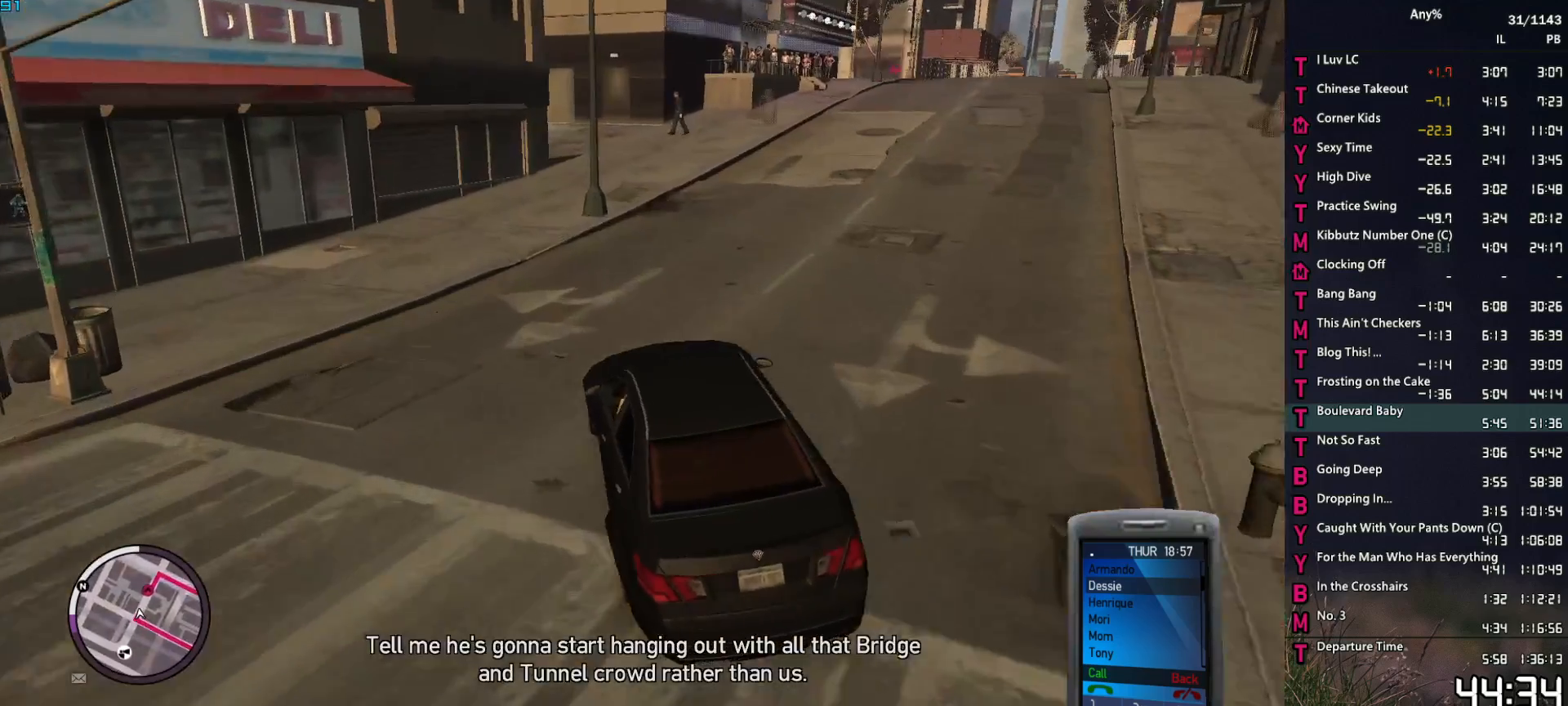
{"keys": ["d", "w"], "mouse": [], "events": [[50, "w", "up"], [150, "w", "down"], [334, "d", "up"], [467, "d", "down"]]}
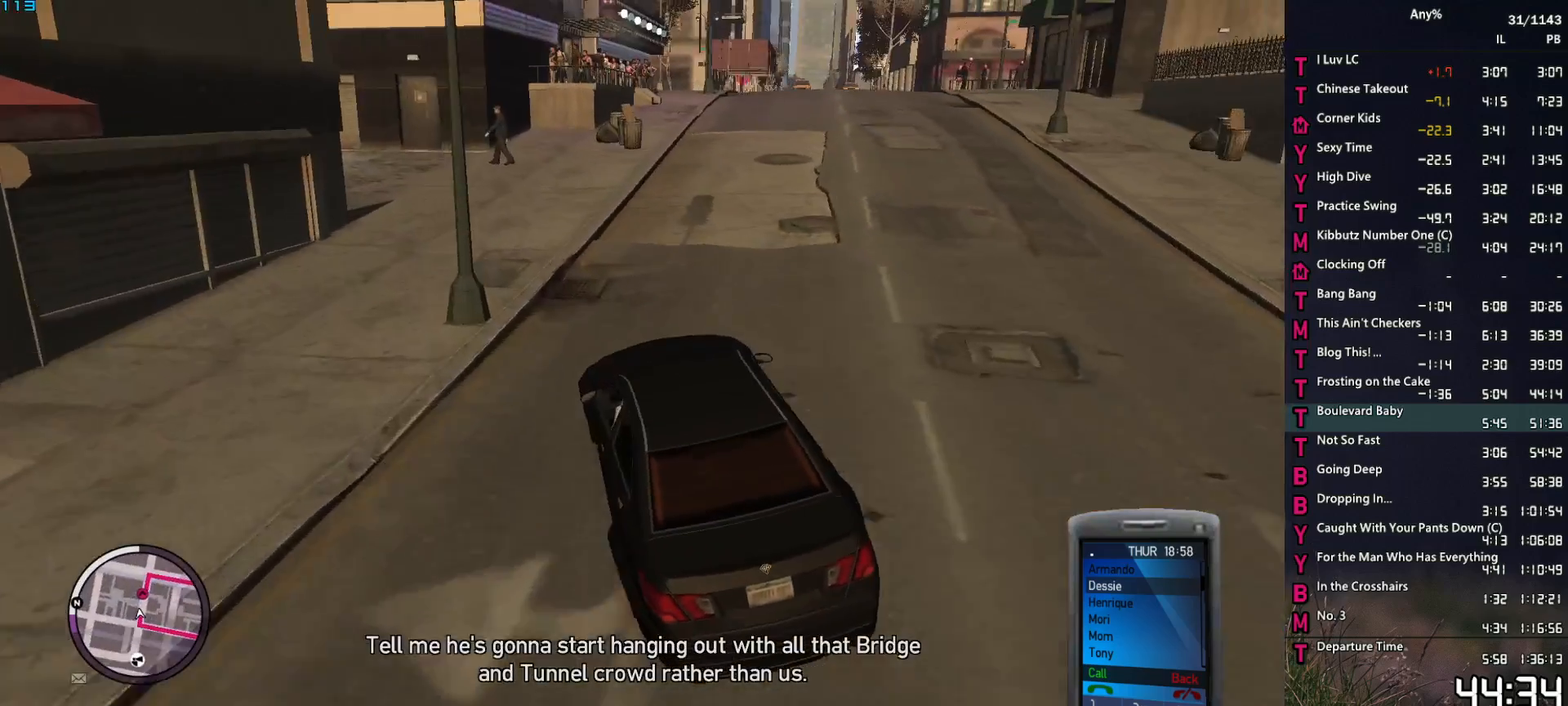
{"keys": ["d", "w"], "mouse": [], "events": [[117, "d", "up"], [250, "d", "down"], [400, "d", "up"], [484, "d", "down"]]}
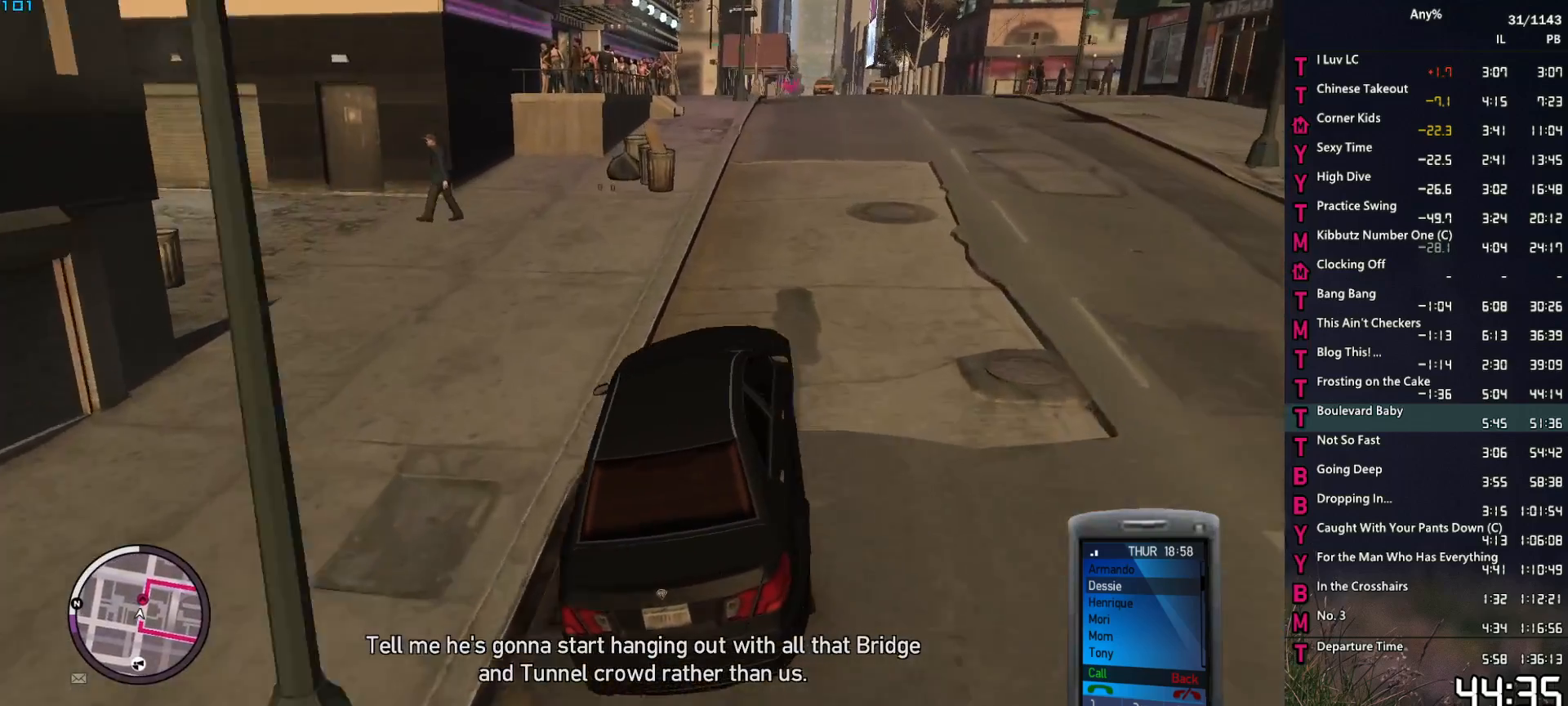
{"keys": ["a", "w"], "mouse": [], "events": [[134, "d", "up"], [450, "a", "down"]]}
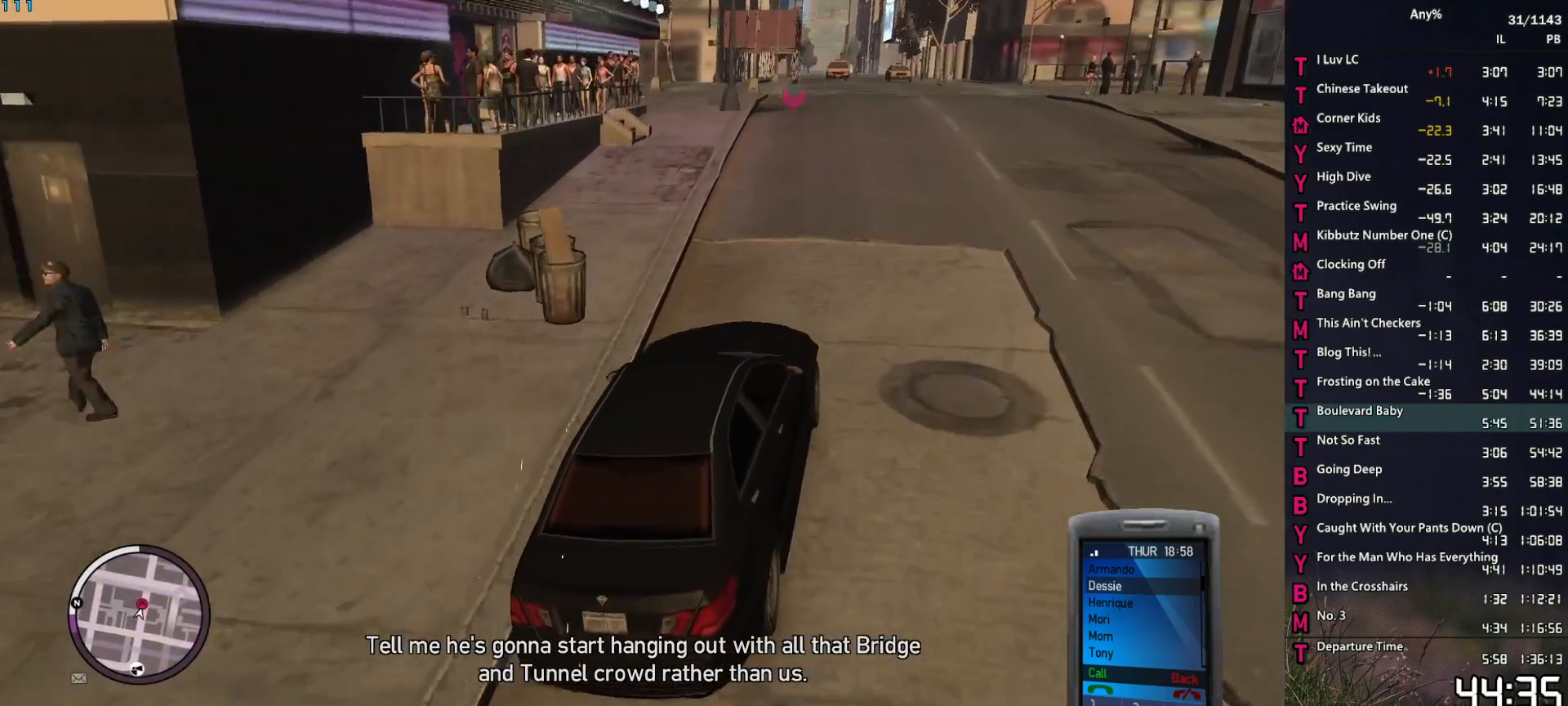
{"keys": ["space", "w"], "mouse": [], "events": [[50, "a", "up"], [200, "mouse_left", "down"], [234, "mouse_left", "up"], [467, "space", "down"]]}
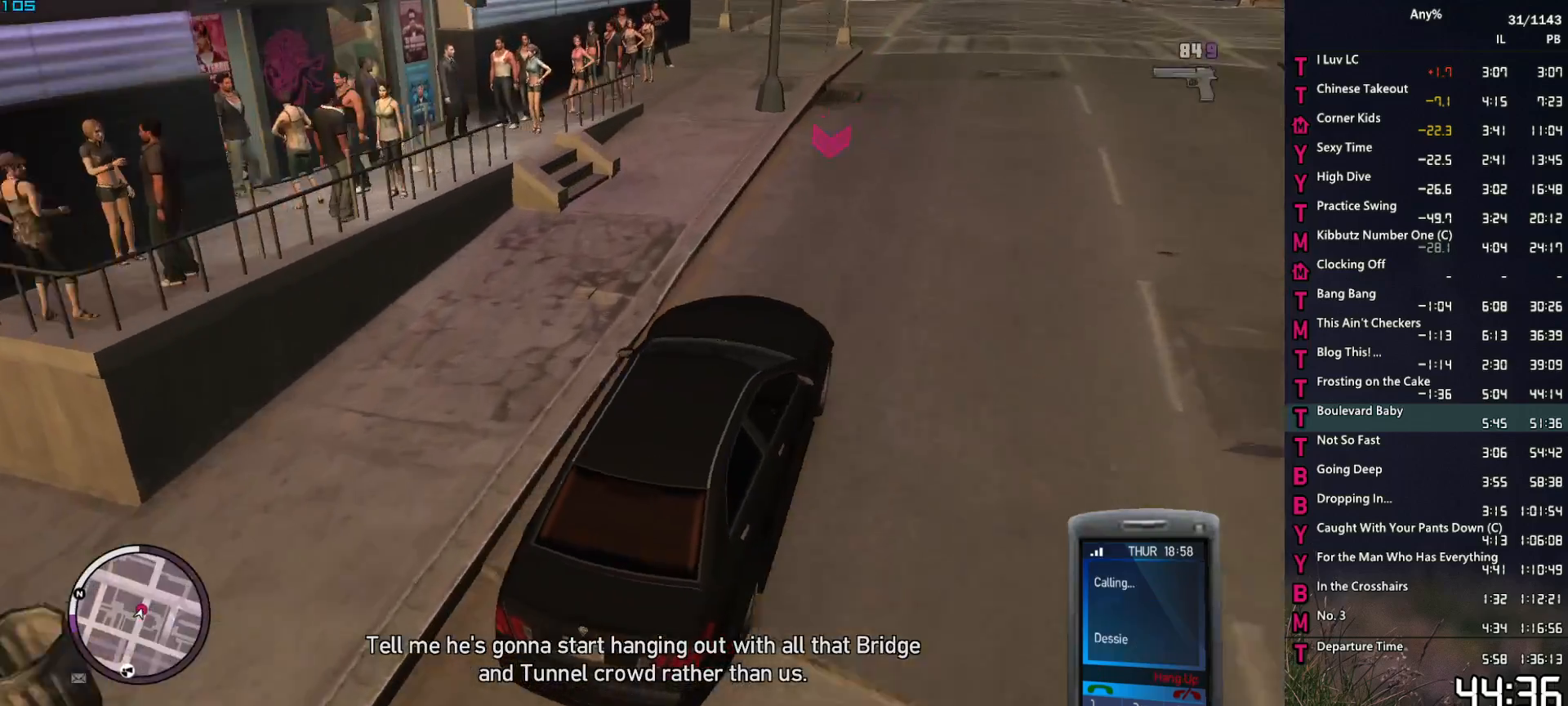
{"keys": ["w"], "mouse": [], "events": [[300, "space", "up"], [400, "space", "down"], [434, "space", "up"]]}
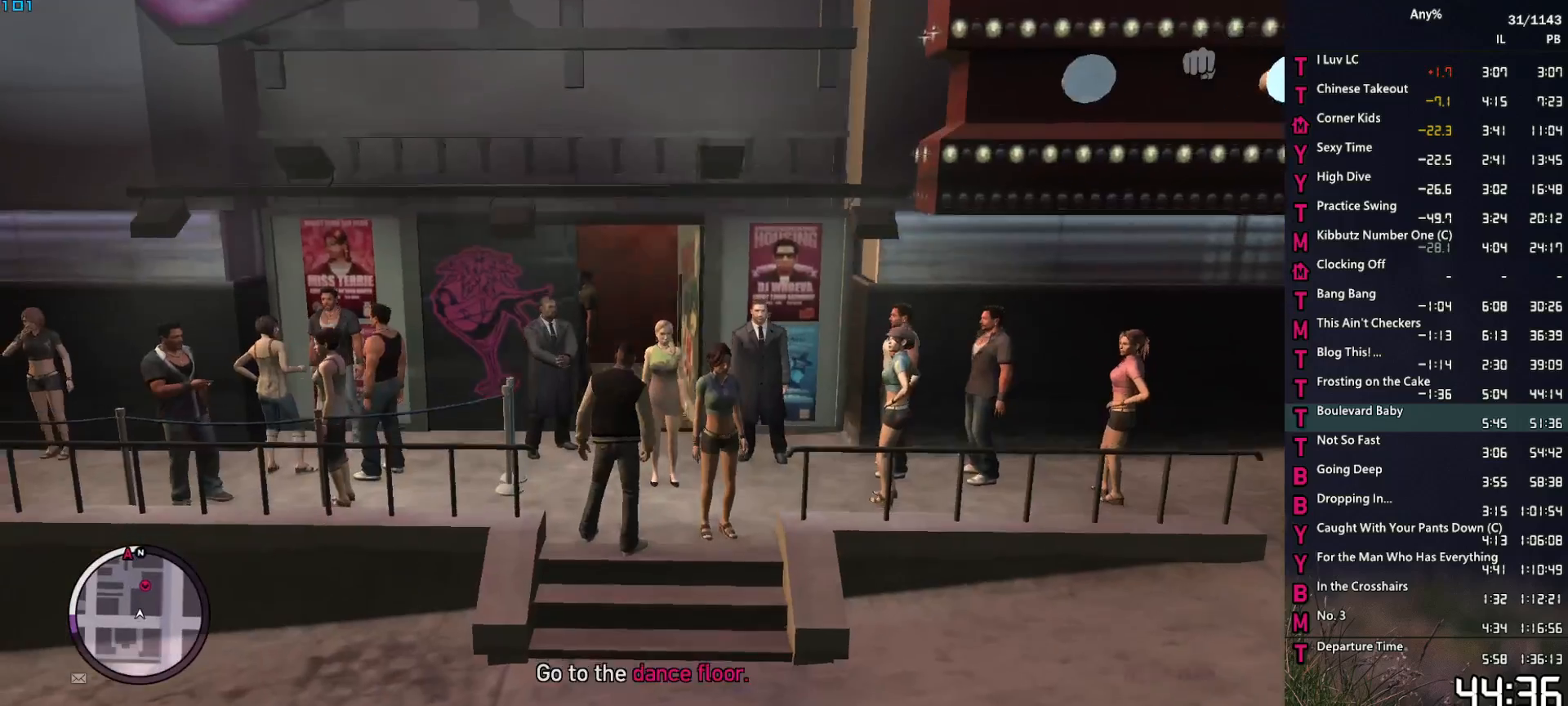
{"keys": ["space", "w"], "mouse": [], "events": [[34, "space", "down"], [134, "space", "up"], [217, "space", "down"], [267, "space", "up"], [367, "space", "down"], [417, "space", "up"], [500, "space", "down"]]}
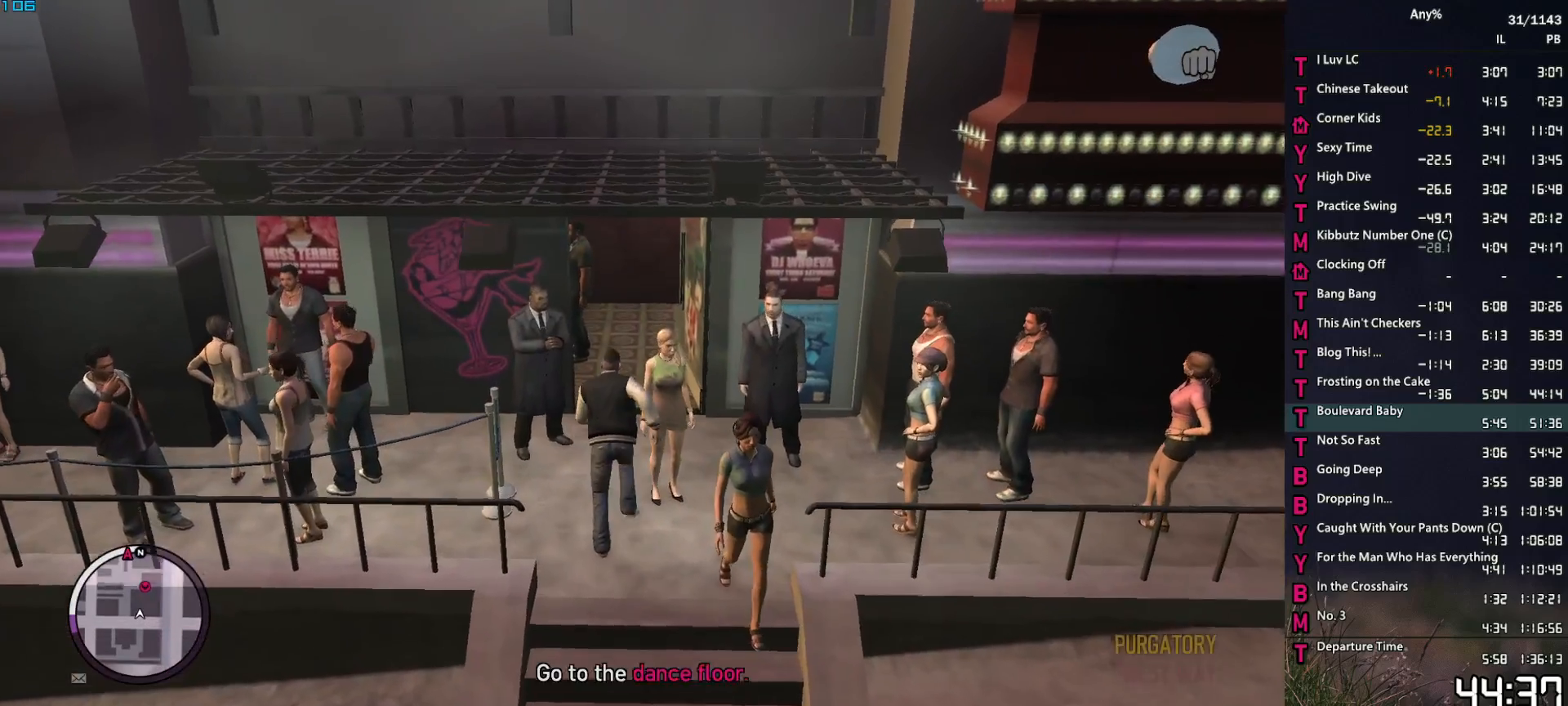
{"keys": ["space", "w"], "mouse": [], "events": [[50, "space", "up"], [334, "space", "down"], [384, "space", "up"], [467, "space", "down"]]}
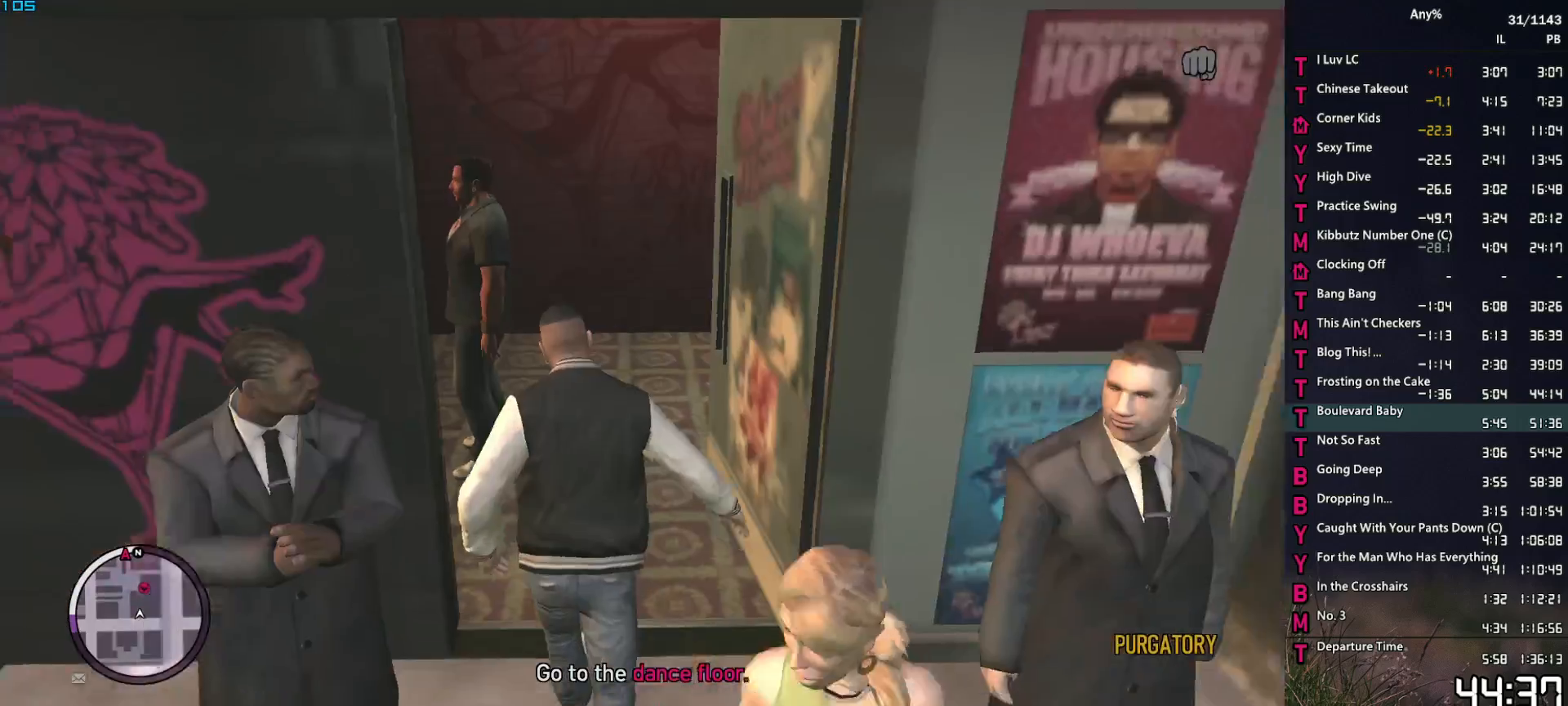
{"keys": ["w"], "mouse": [], "events": [[17, "space", "up"]]}
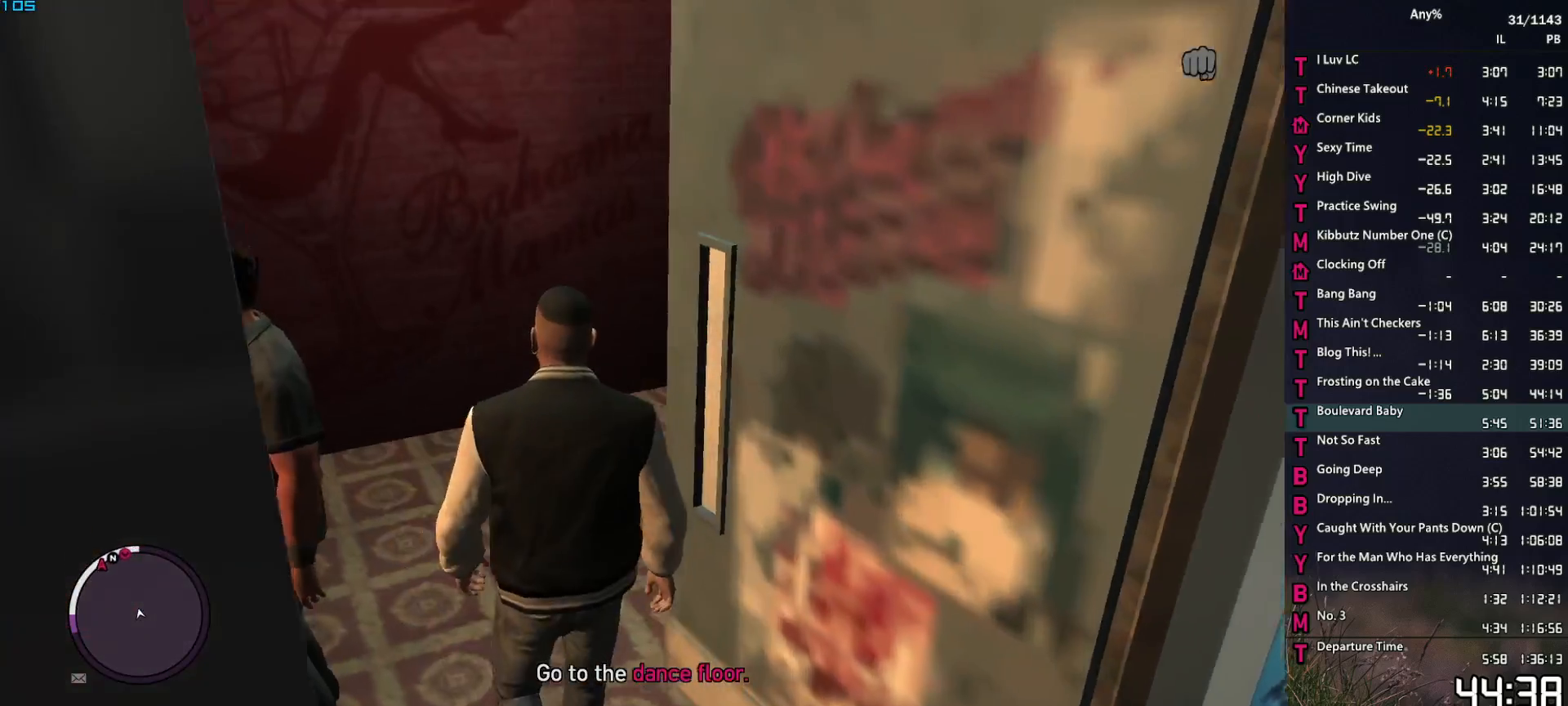
{"keys": ["d", "w"], "mouse": [], "events": [[167, "d", "down"], [267, "d", "up"], [500, "d", "down"]]}
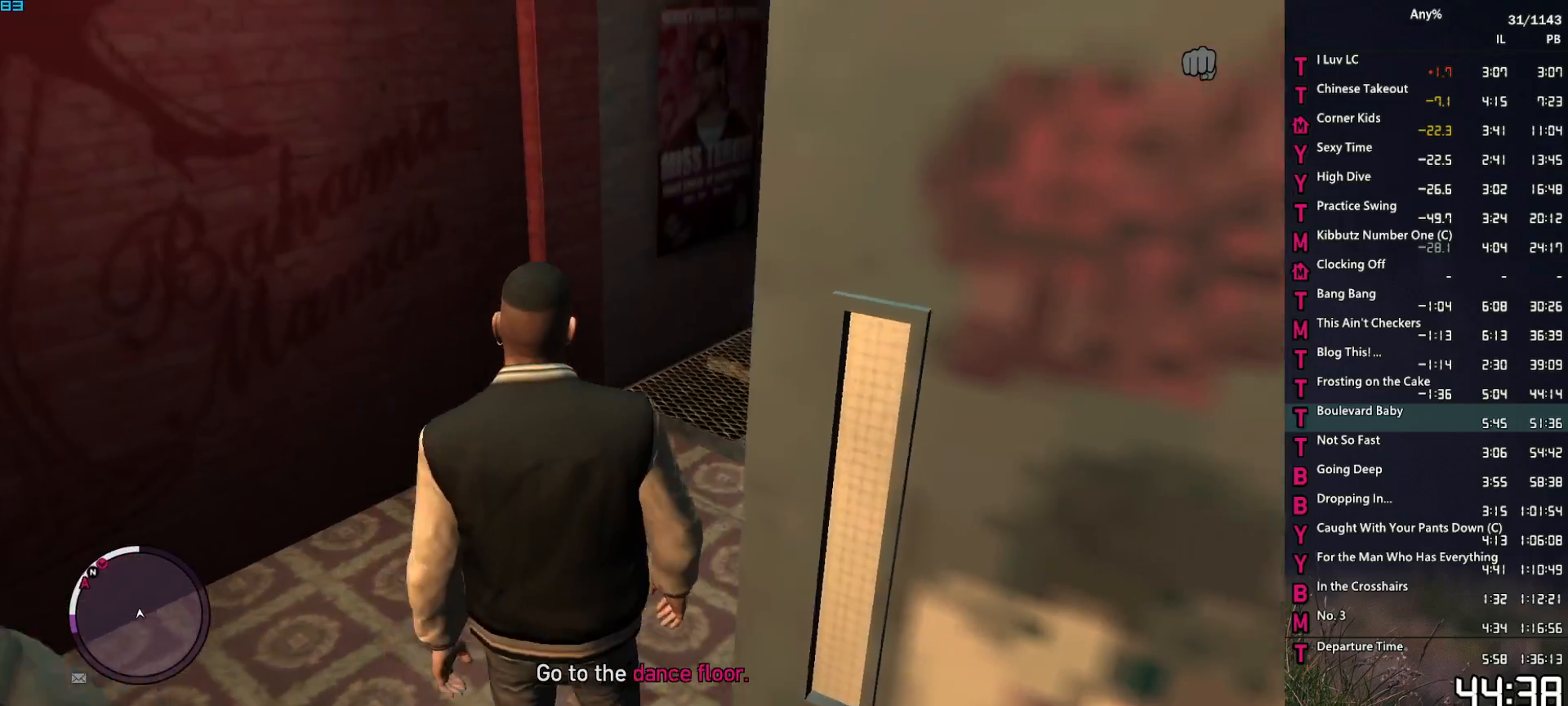
{"keys": ["w"], "mouse": [], "events": [[100, "d", "up"], [334, "a", "down"], [417, "a", "up"]]}
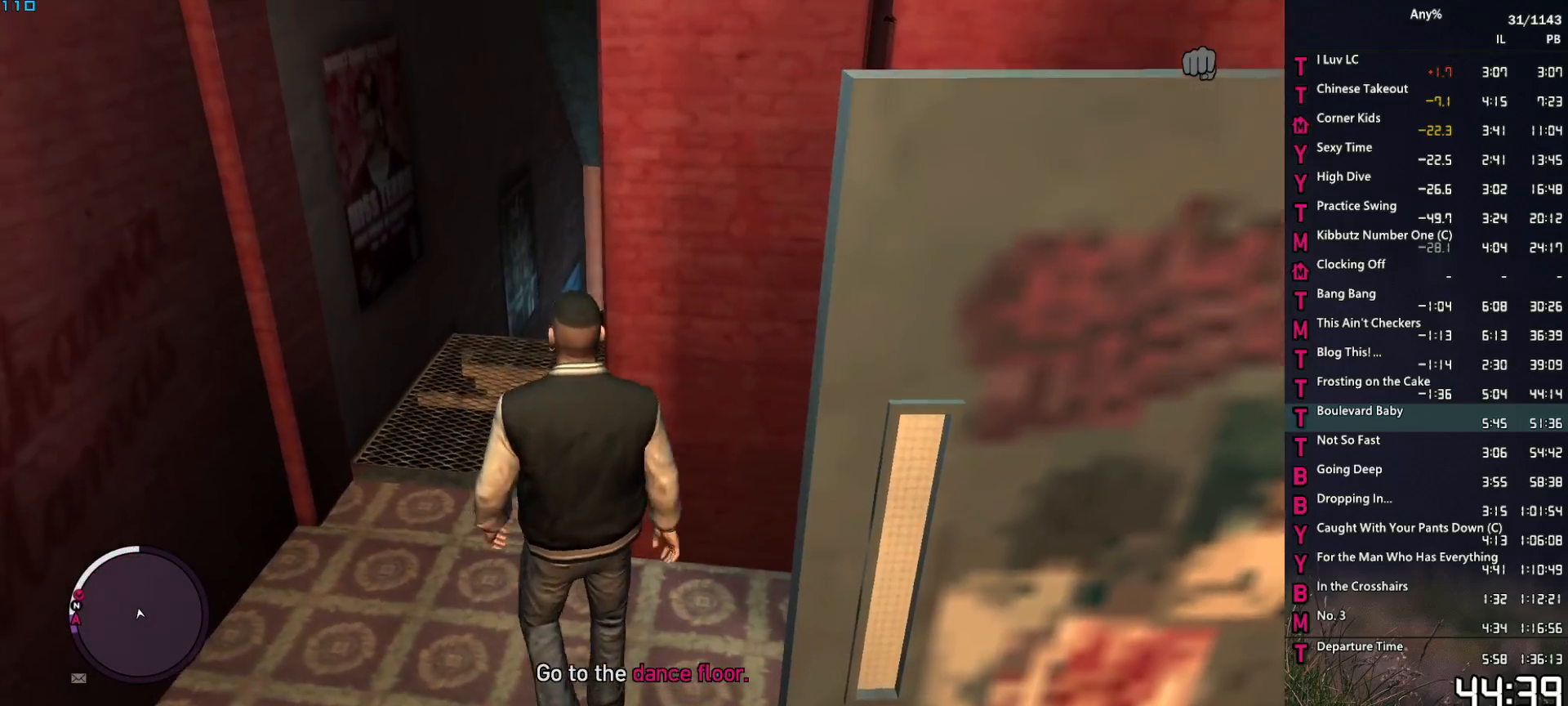
{"keys": ["w"], "mouse": [], "events": [[67, "a", "down"], [167, "a", "up"], [300, "a", "down"], [400, "a", "up"]]}
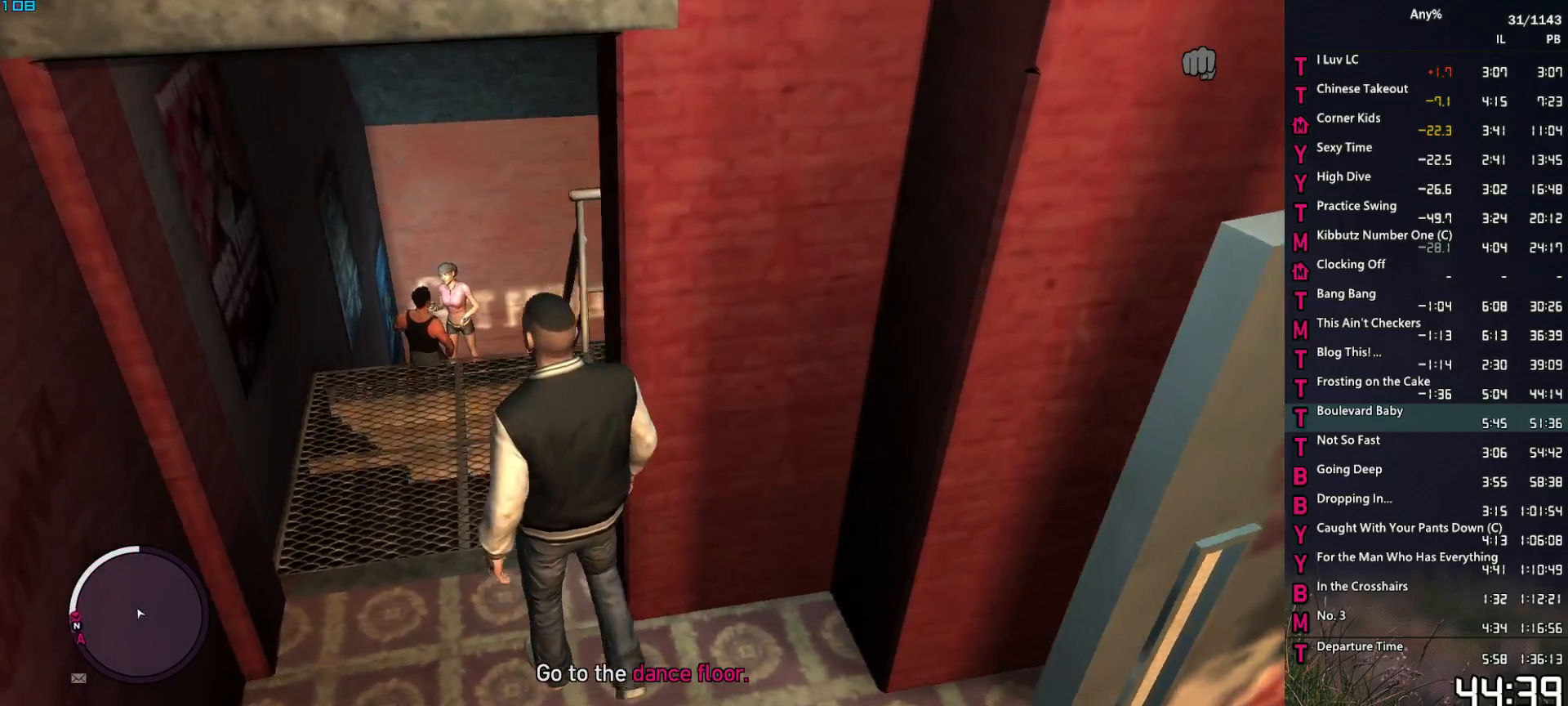
{"keys": ["w"], "mouse": [], "events": [[167, "d", "down"], [267, "d", "up"], [367, "d", "down"], [450, "d", "up"]]}
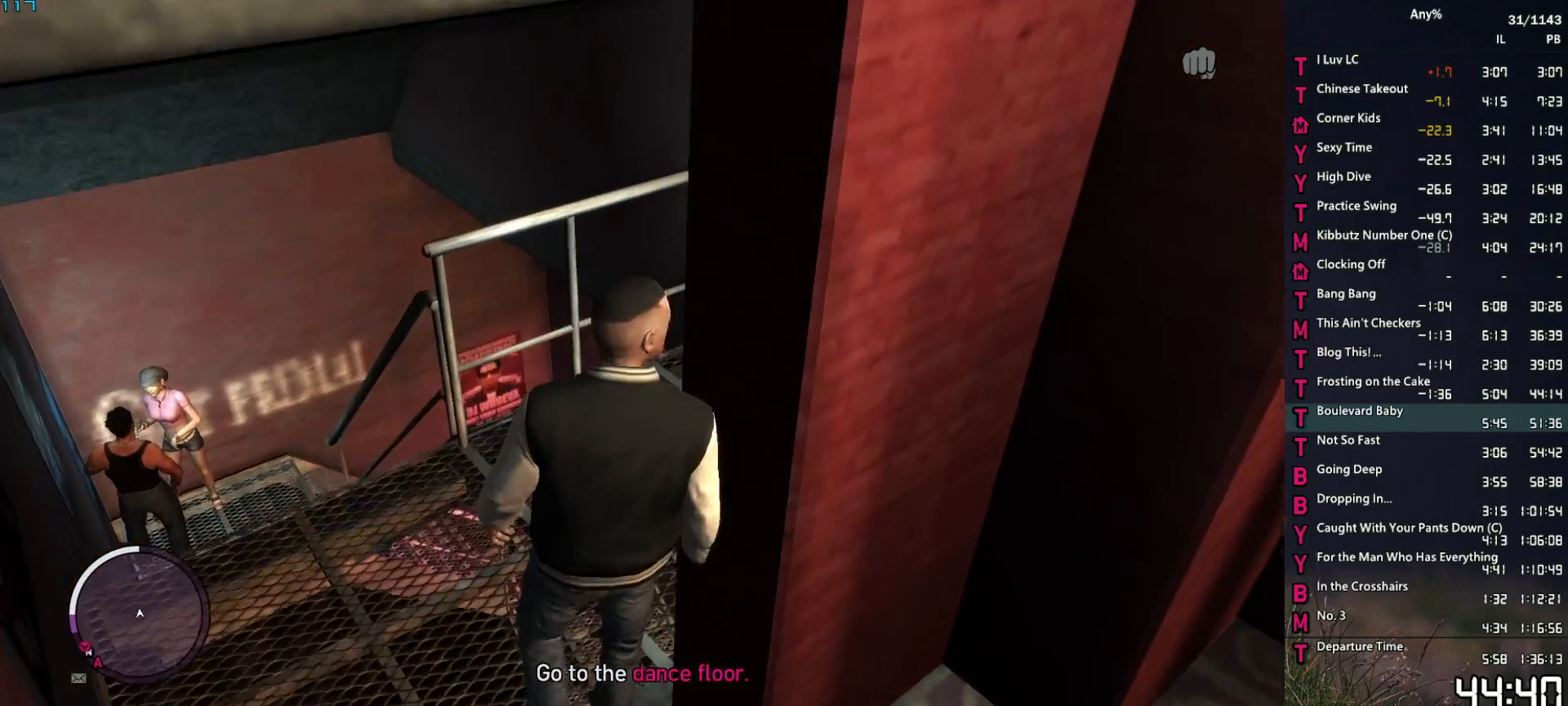
{"keys": ["w"], "mouse": [], "events": [[50, "d", "down"], [150, "d", "up"], [234, "d", "down"], [334, "d", "up"]]}
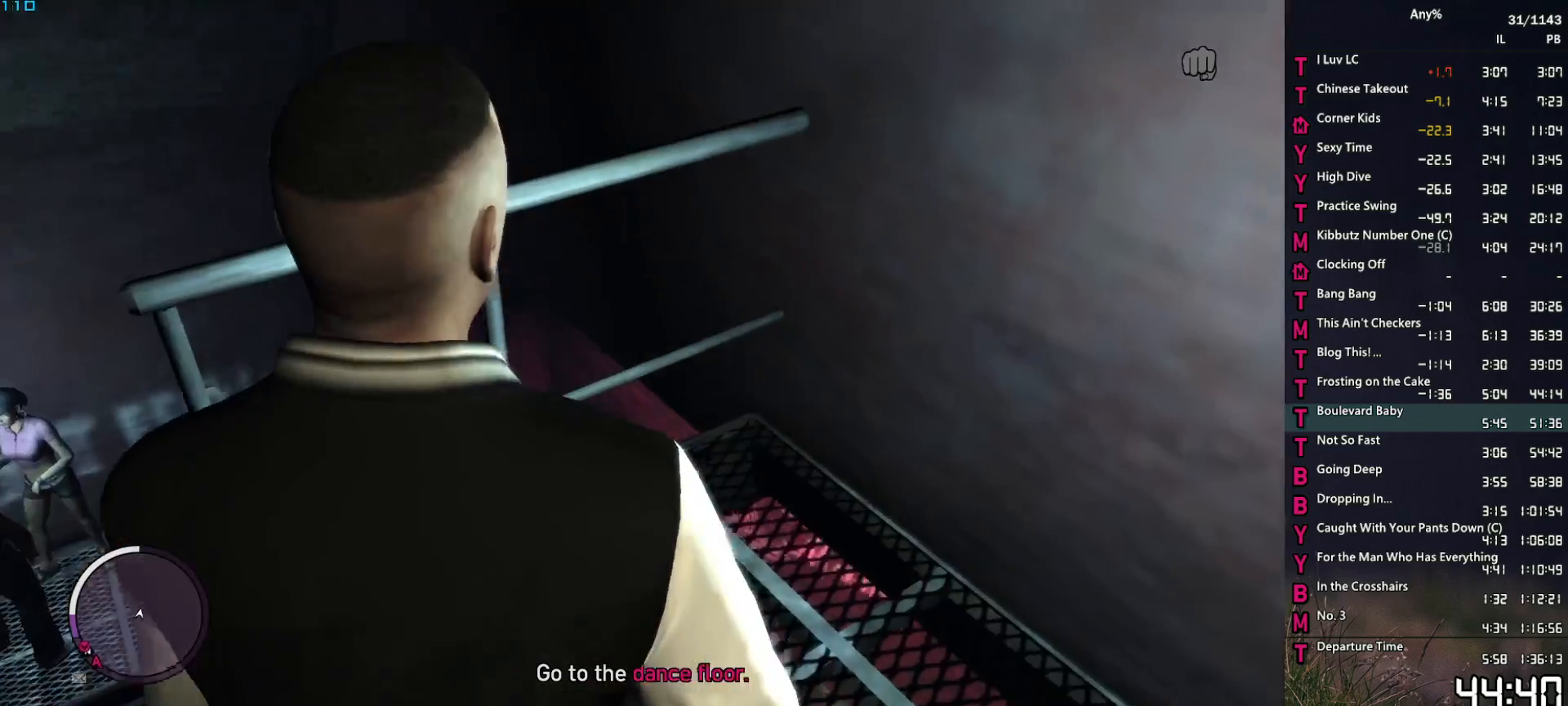
{"keys": ["w"], "mouse": [], "events": [[17, "shift", "down"], [117, "shift", "up"]]}
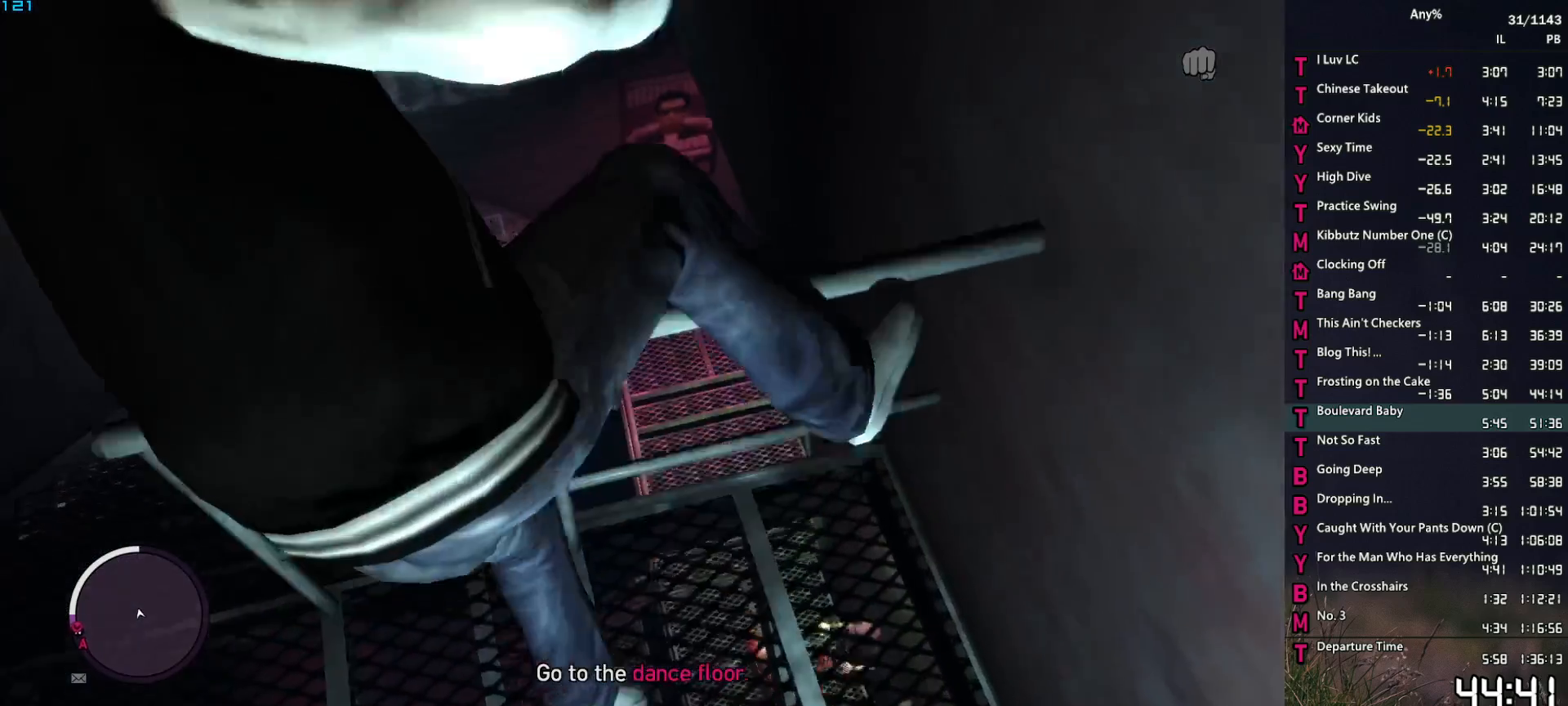
{"keys": ["a", "w"], "mouse": [], "events": [[267, "a", "down"]]}
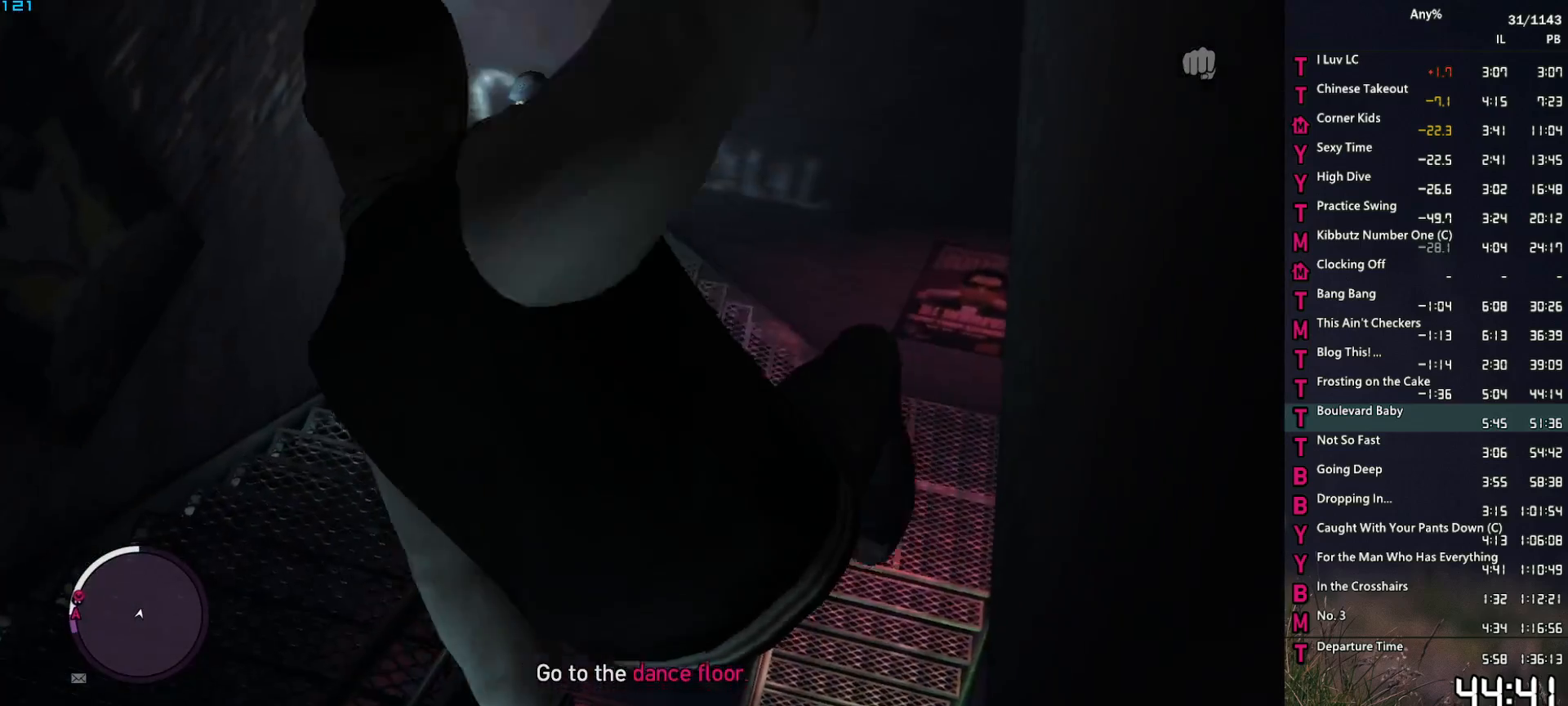
{"keys": ["a", "w"], "mouse": [], "events": []}
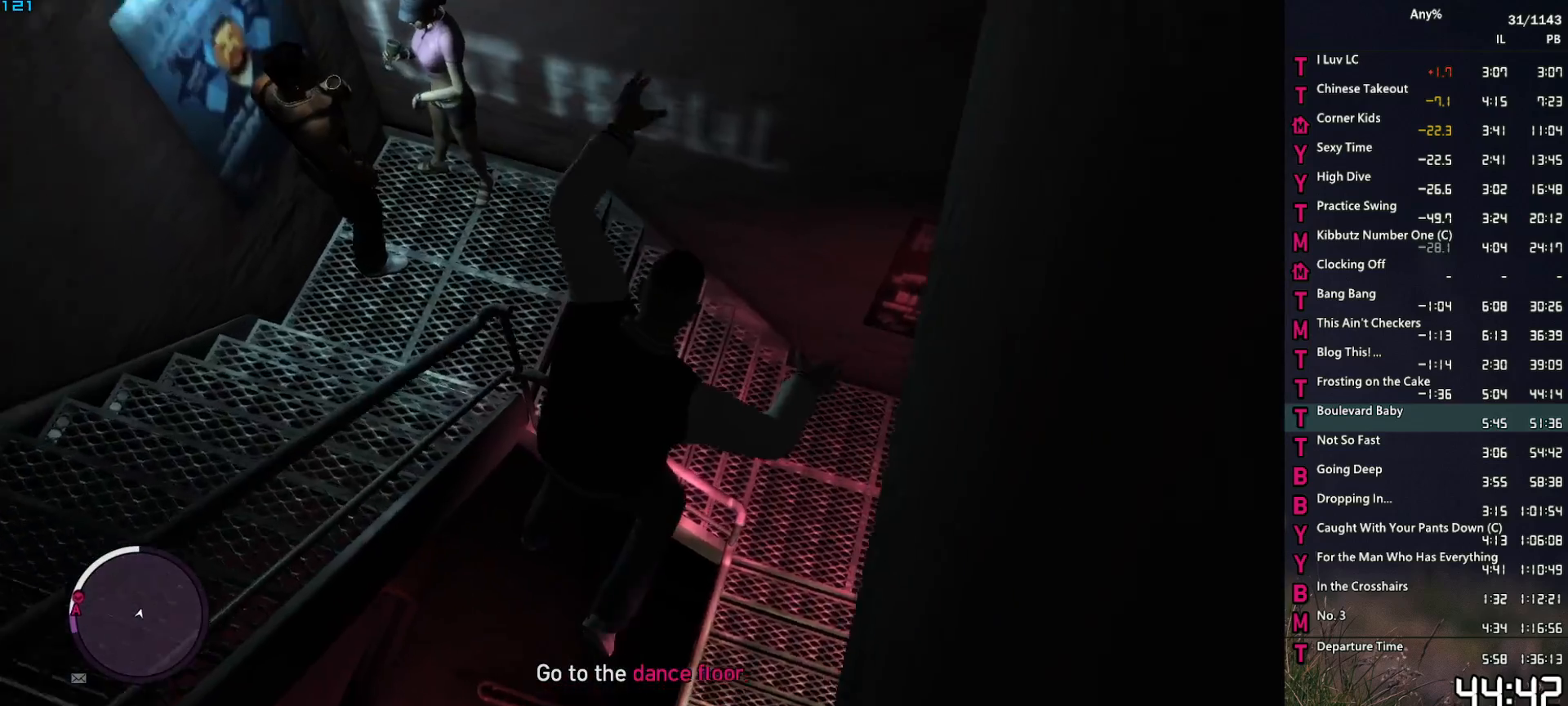
{"keys": ["a", "w"], "mouse": [], "events": []}
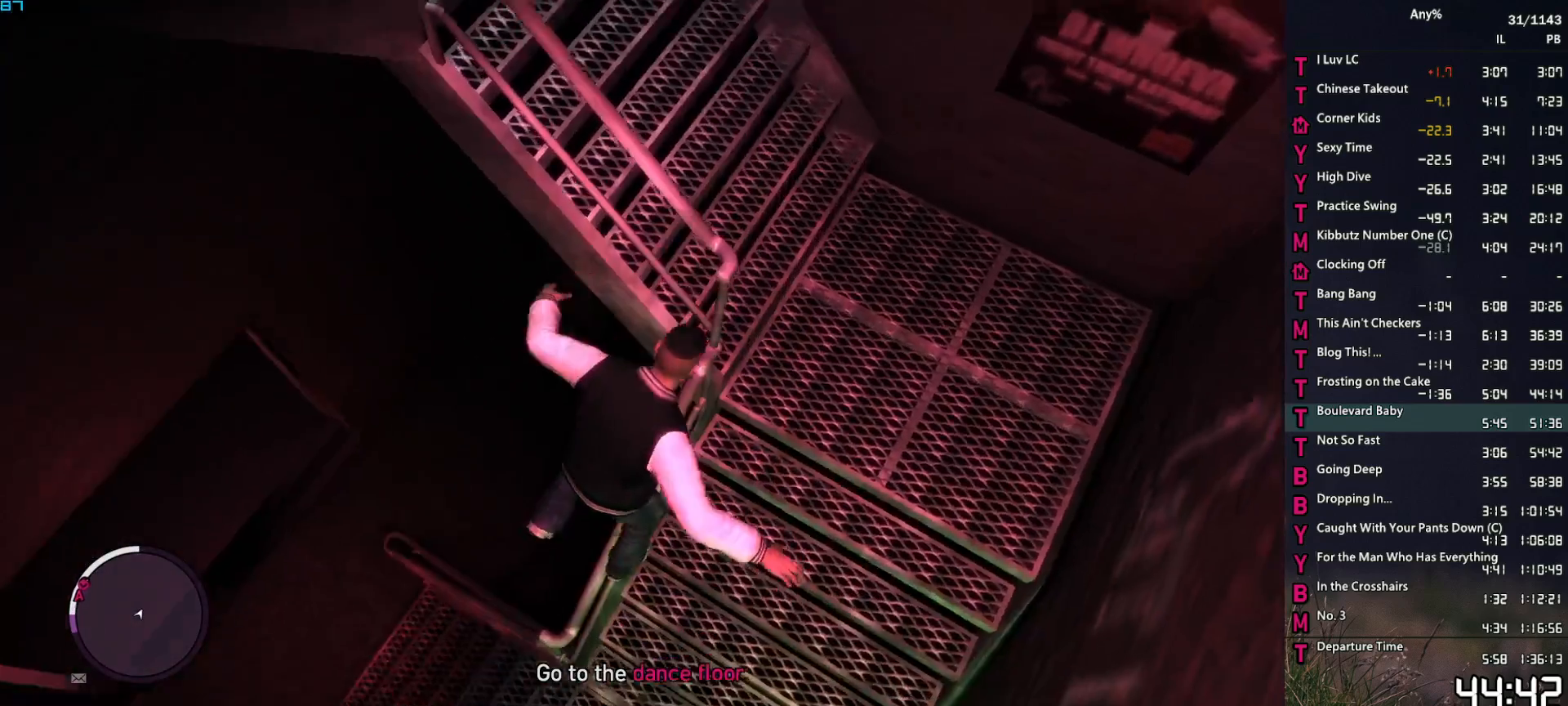
{"keys": ["a"], "mouse": [], "events": [[450, "w", "up"]]}
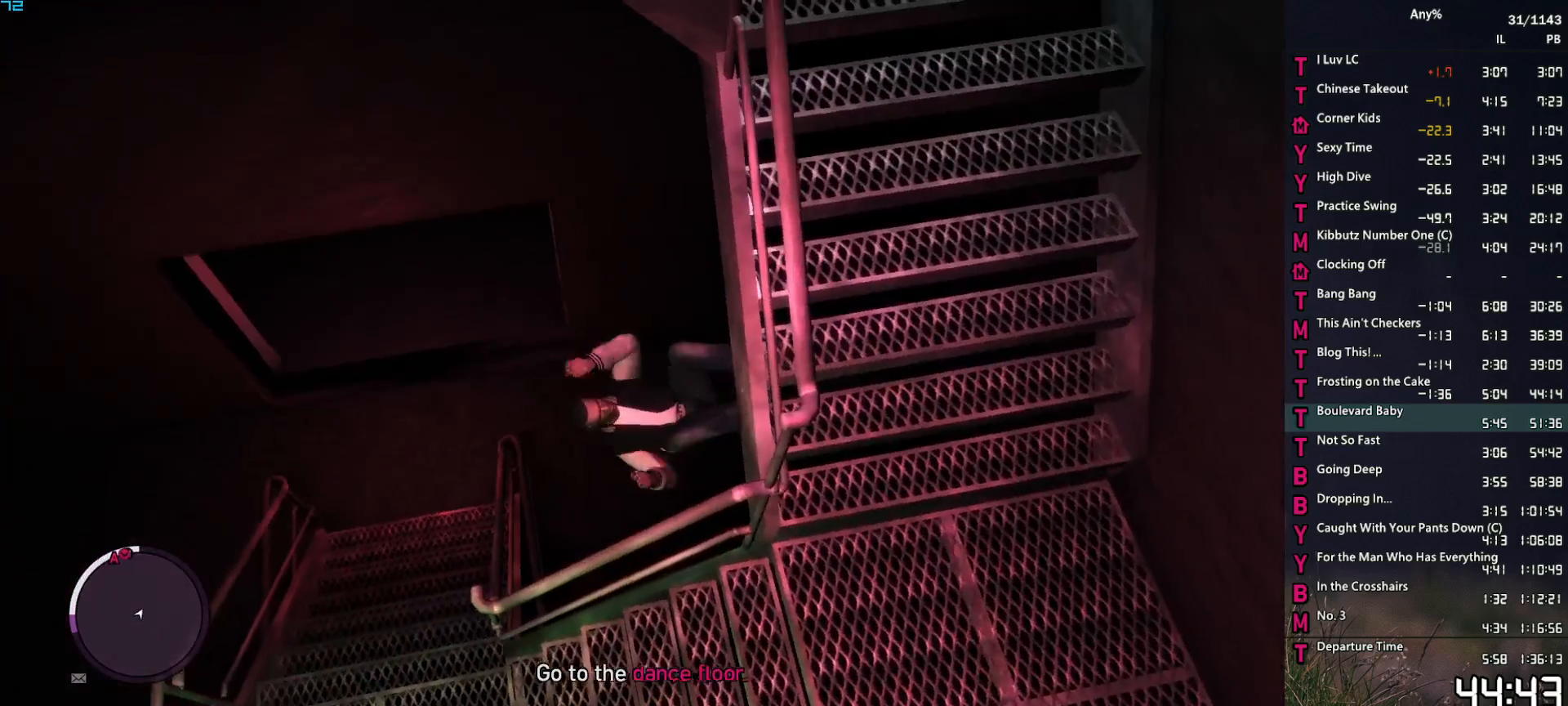
{"keys": ["a", "w"], "mouse": [], "events": [[284, "w", "down"]]}
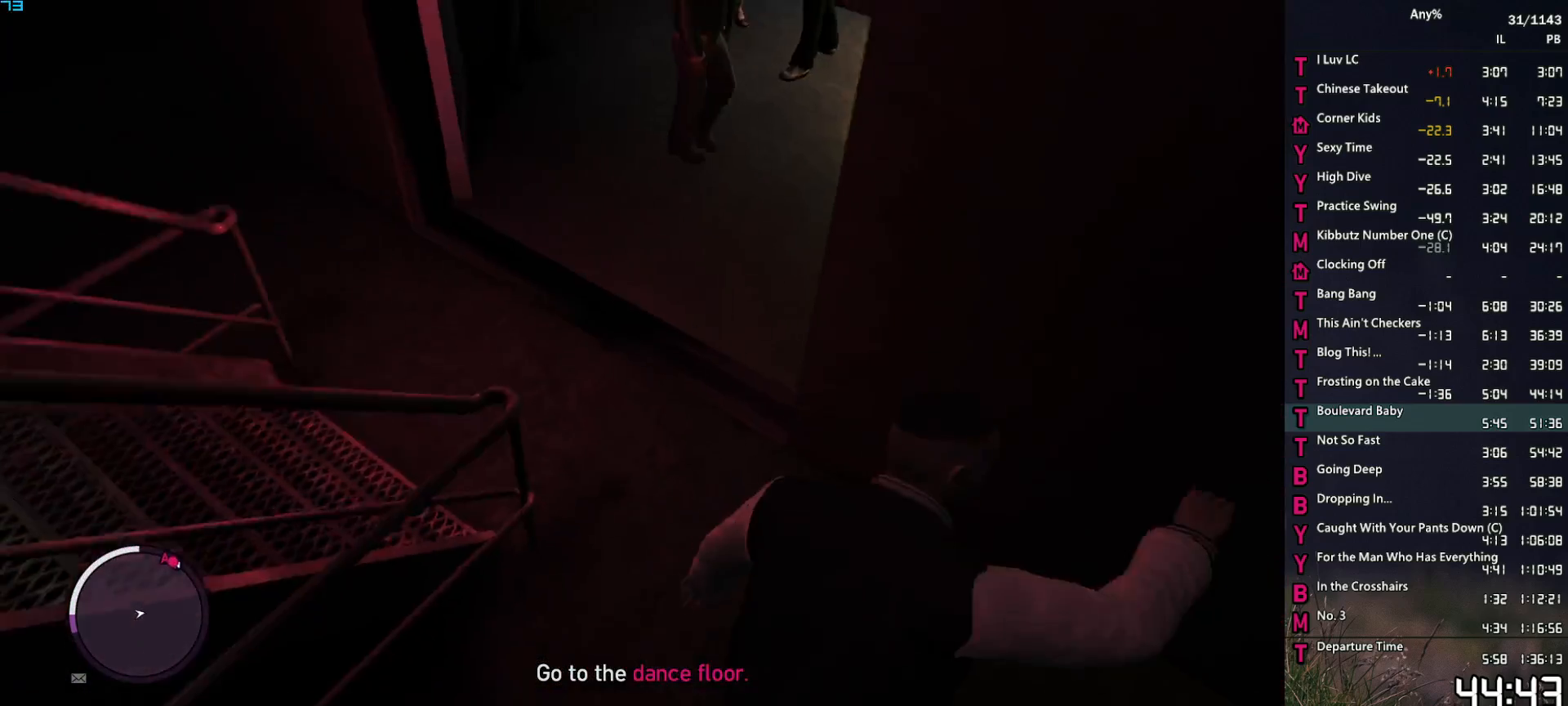
{"keys": ["a", "w"], "mouse": [], "events": [[167, "space", "down"], [250, "space", "up"], [350, "space", "down"], [434, "space", "up"]]}
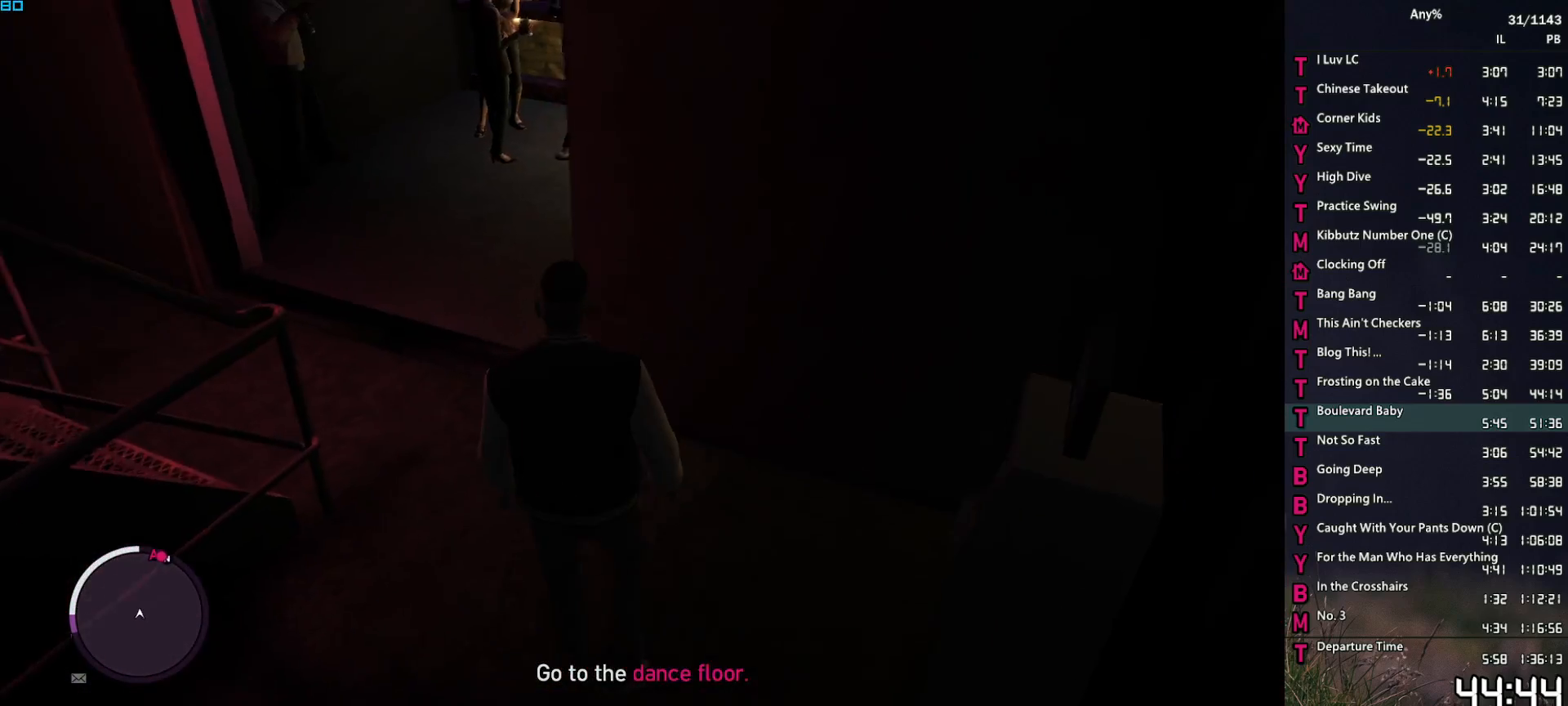
{"keys": ["a", "w"], "mouse": [], "events": [[34, "space", "down"], [134, "space", "up"], [217, "space", "down"], [267, "space", "up"], [417, "space", "down"], [500, "space", "up"]]}
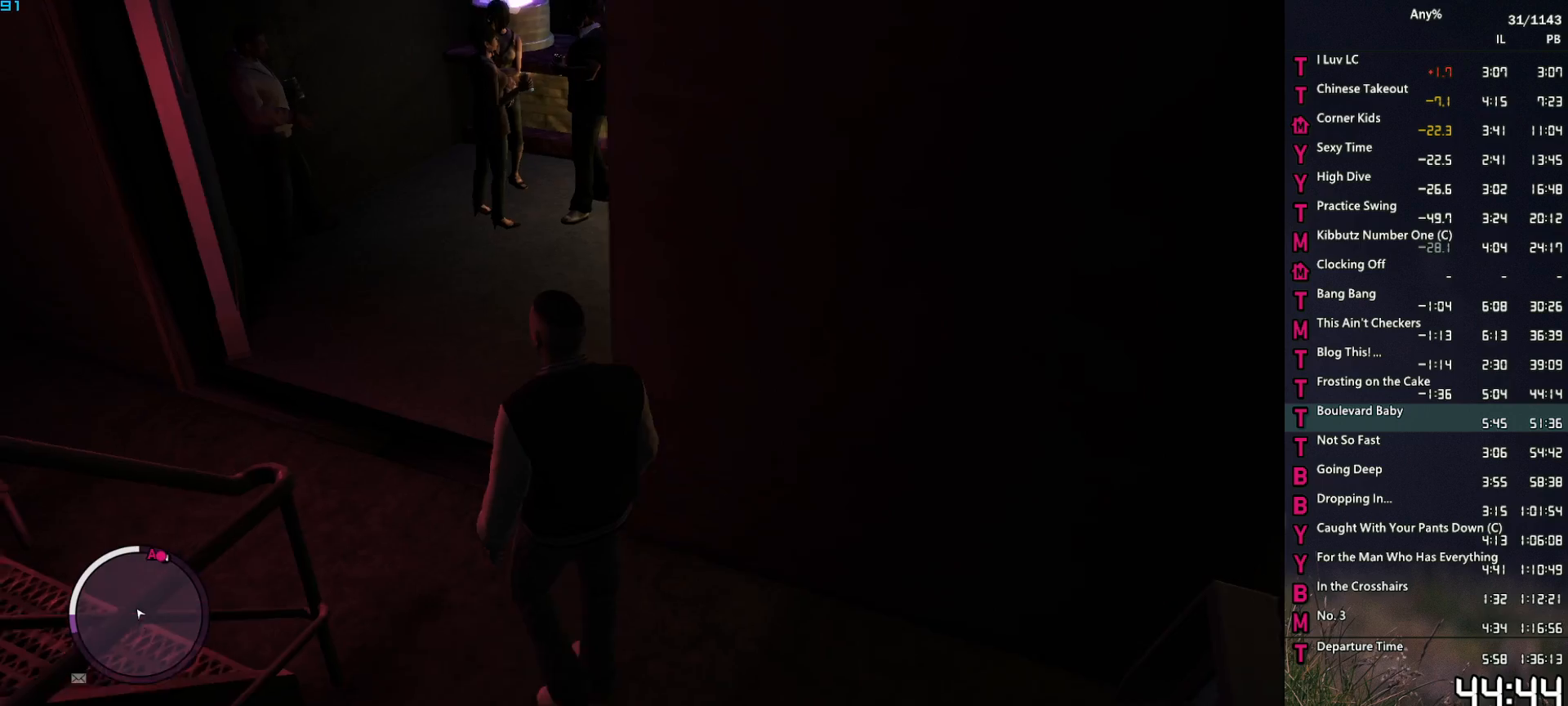
{"keys": ["w"], "mouse": [], "events": [[467, "a", "up"]]}
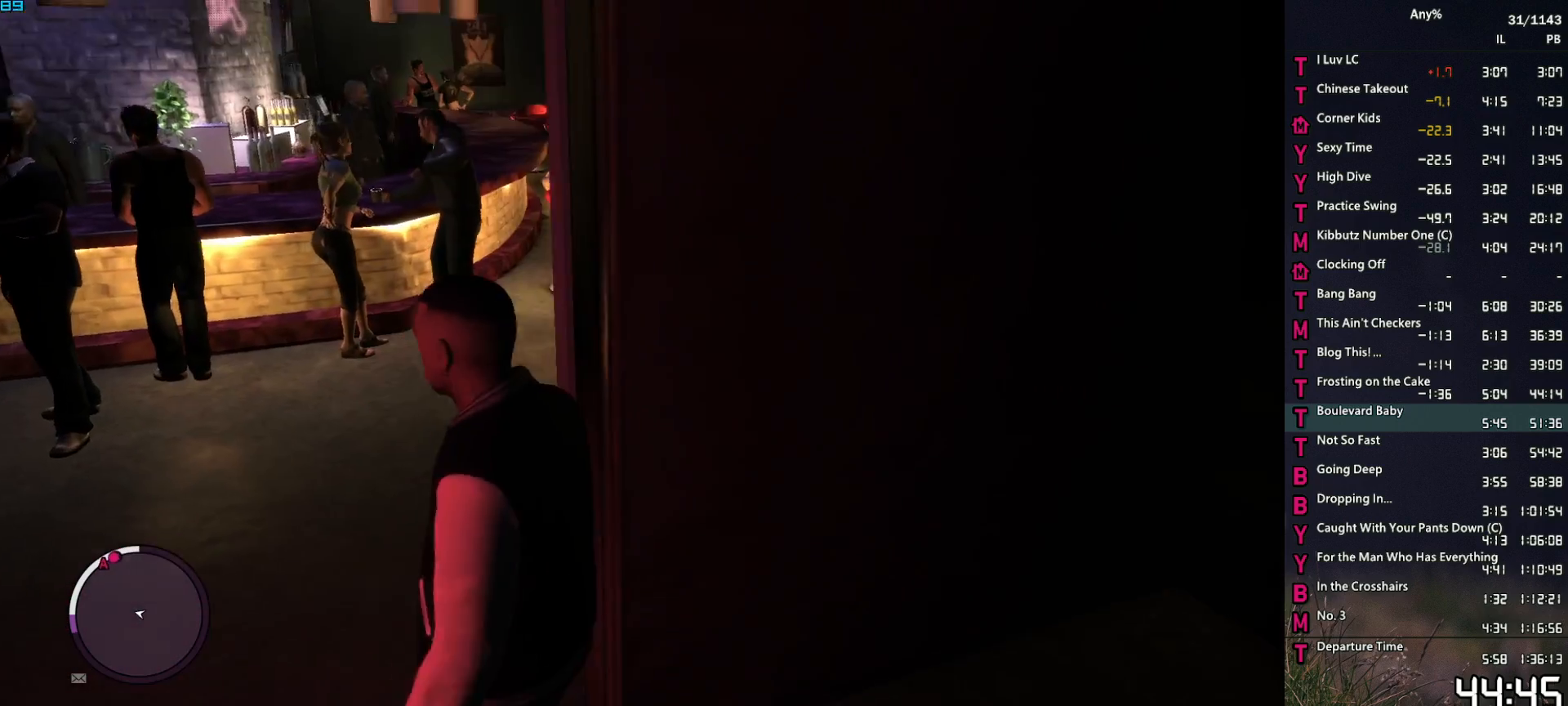
{"keys": ["d", "w"], "mouse": [], "events": [[250, "d", "down"], [400, "d", "up"], [484, "d", "down"]]}
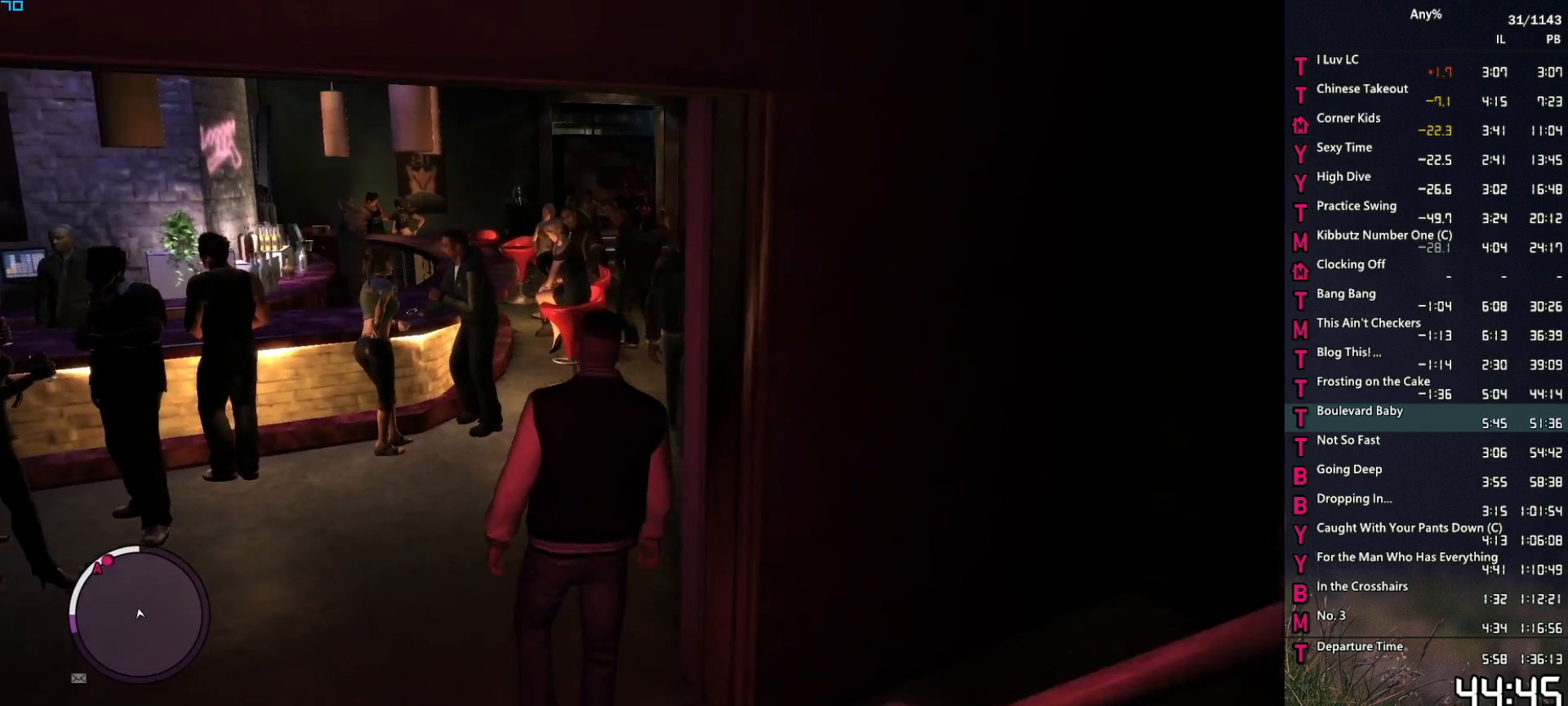
{"keys": ["w"], "mouse": [], "events": [[84, "d", "up"], [167, "shift", "down"], [267, "d", "down"], [267, "shift", "up"], [367, "d", "up"], [367, "shift", "down"], [417, "d", "down"], [417, "shift", "up"], [500, "d", "up"]]}
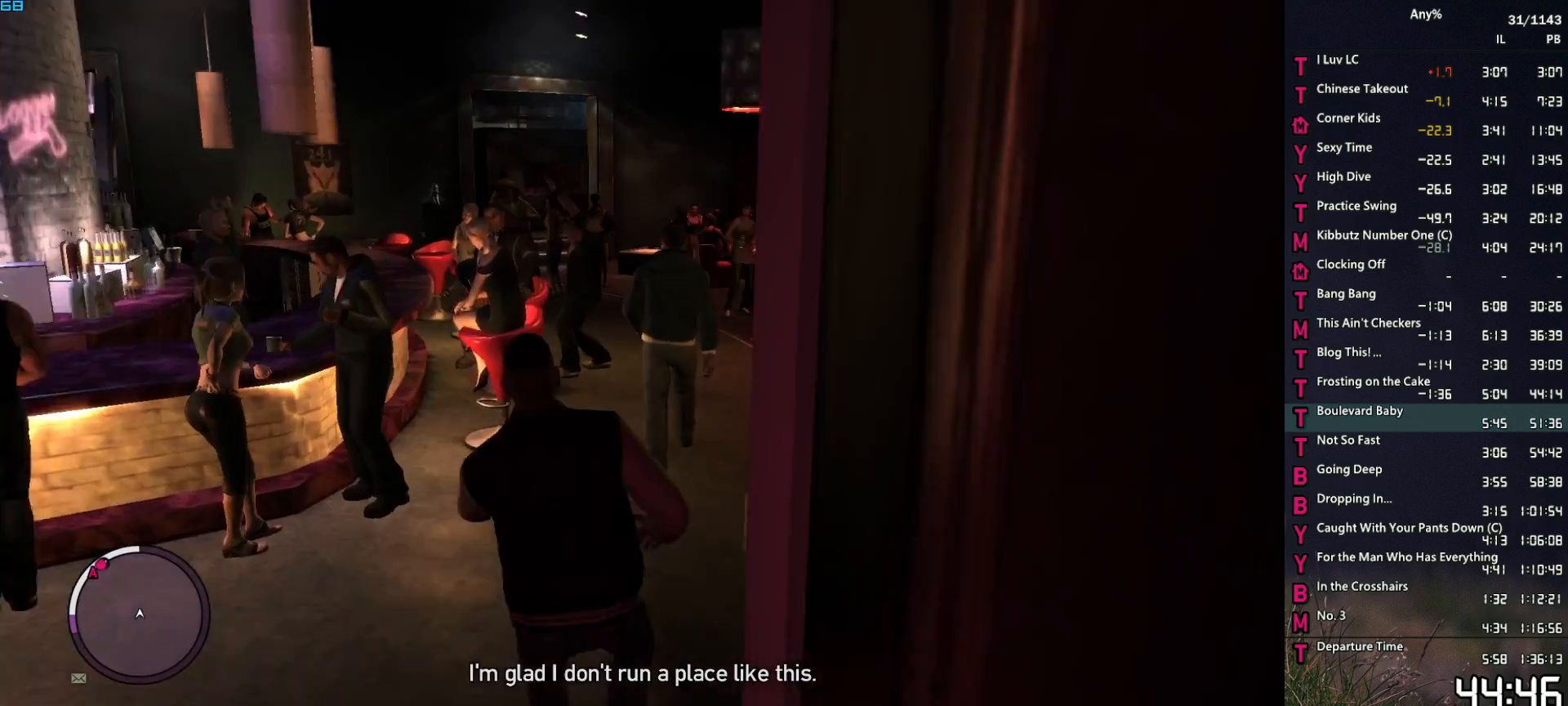
{"keys": ["d", "w"], "mouse": [], "events": [[100, "d", "down"], [184, "d", "up"], [184, "shift", "down"], [234, "shift", "up"], [284, "d", "down"], [384, "d", "up"], [384, "shift", "down"], [434, "shift", "up"], [467, "d", "down"]]}